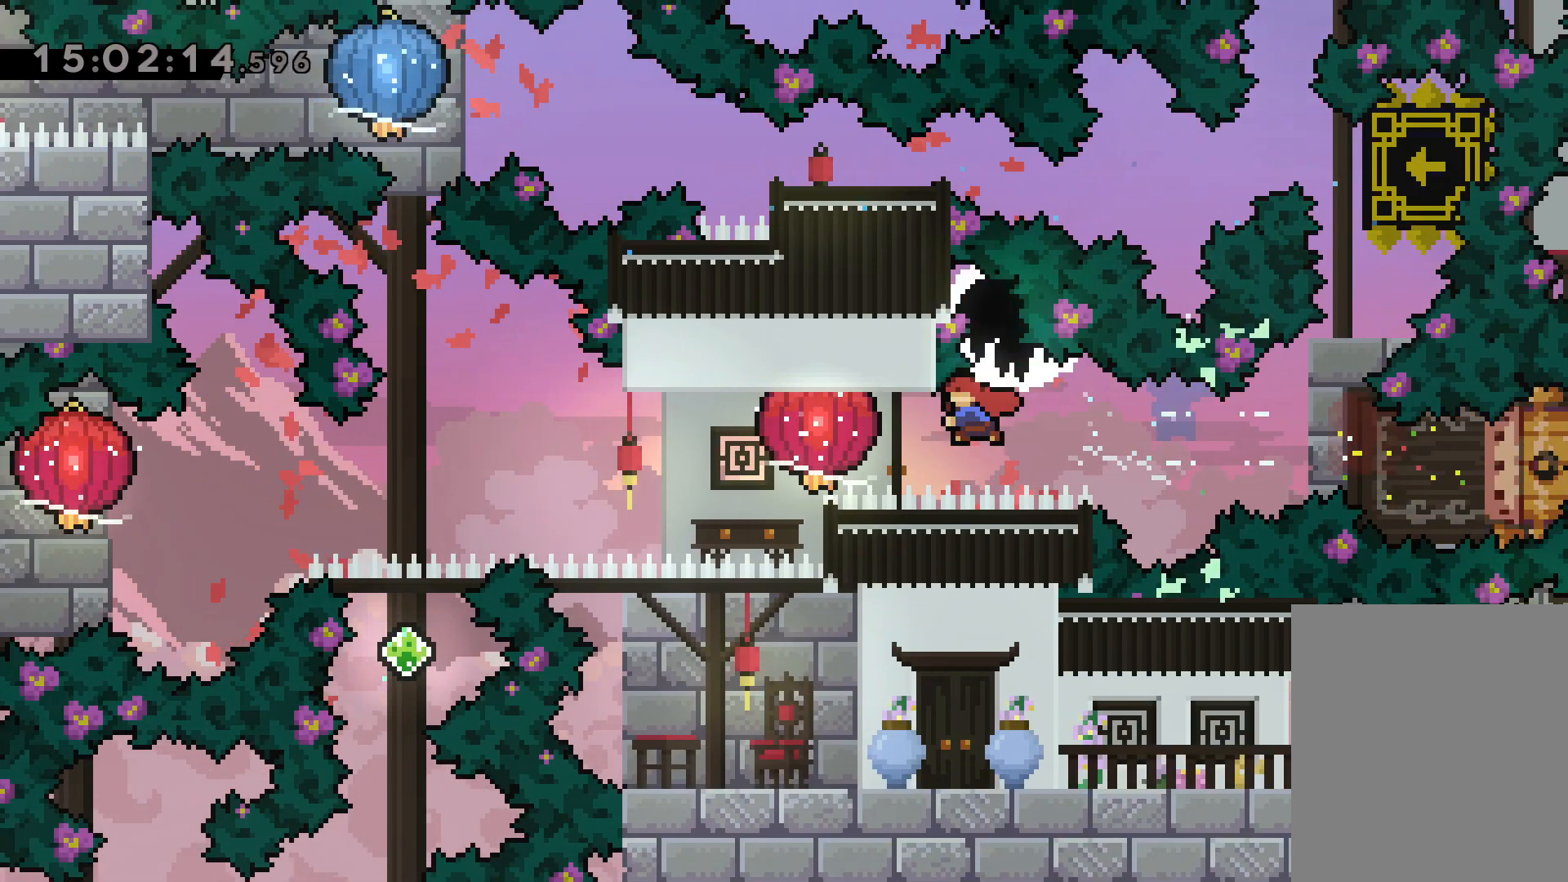
Gameplay with keyboard; each line is a JSON object with the keys held at the frame after it. "events" lists presses ("down") and releases ("up") of "dash", "down", "grab", "jump", "left", "right" and "up" between this image and that frame as [ms after this image, input, new state], when the widget could be followed in between. No other keys are recorded. Mouse input is not recorded. Key names are as the overlay labels them; some are game actions (e.g. jump) rather than physical keys.
{"keys": ["down", "grab", "left"], "events": [[34, "grab", "down"], [100, "dash", "up"], [284, "down", "down"], [367, "grab", "up"], [467, "grab", "down"]]}
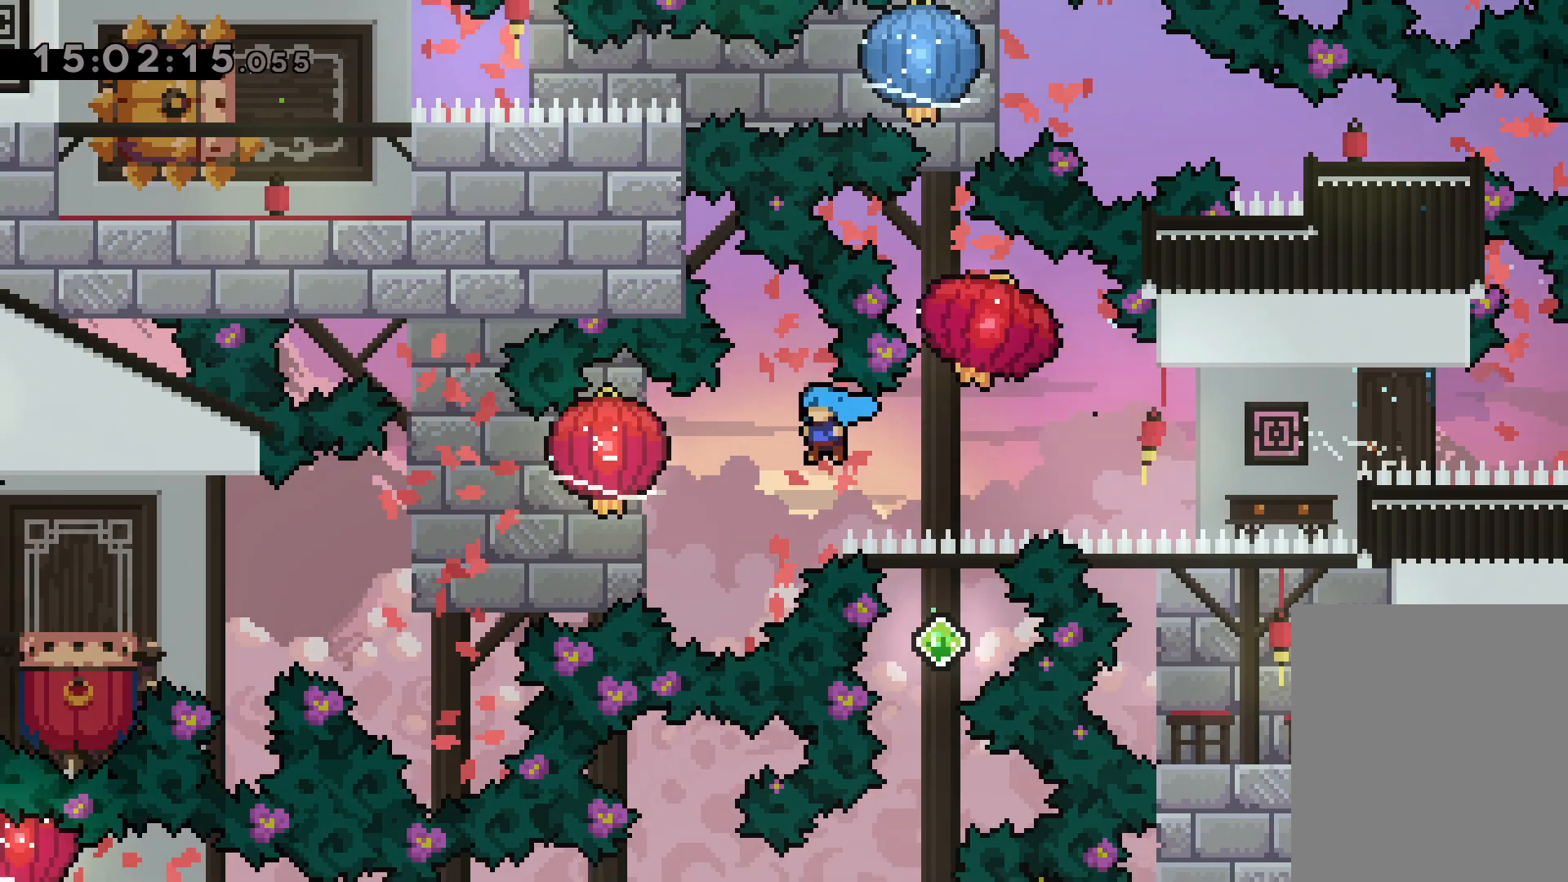
{"keys": ["down", "grab", "left"], "events": []}
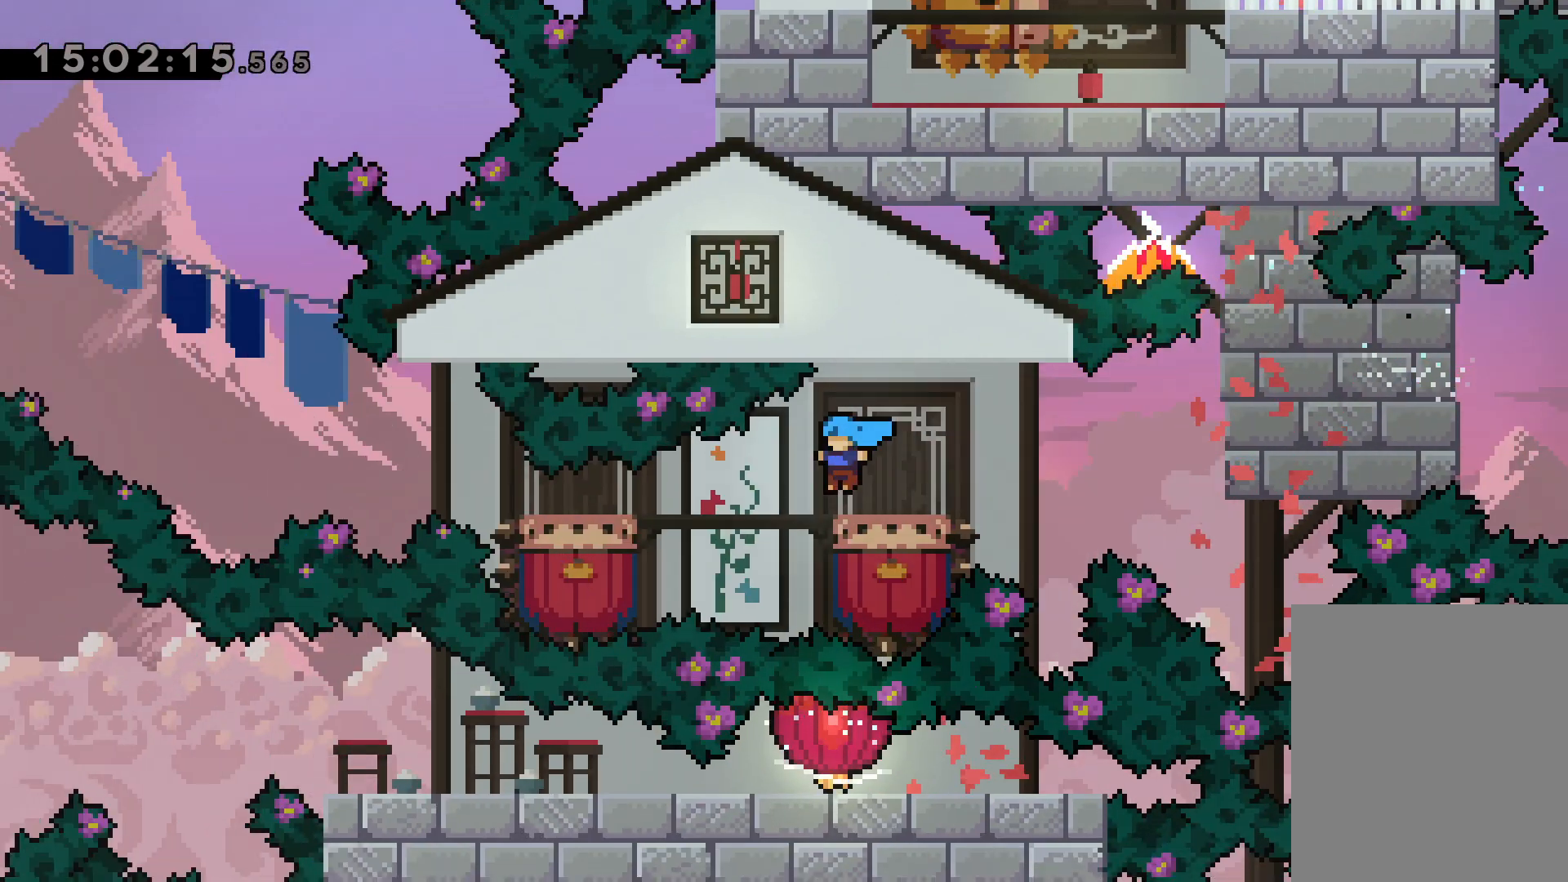
{"keys": ["jump", "left"], "events": [[34, "grab", "up"], [150, "down", "up"], [150, "jump", "down"]]}
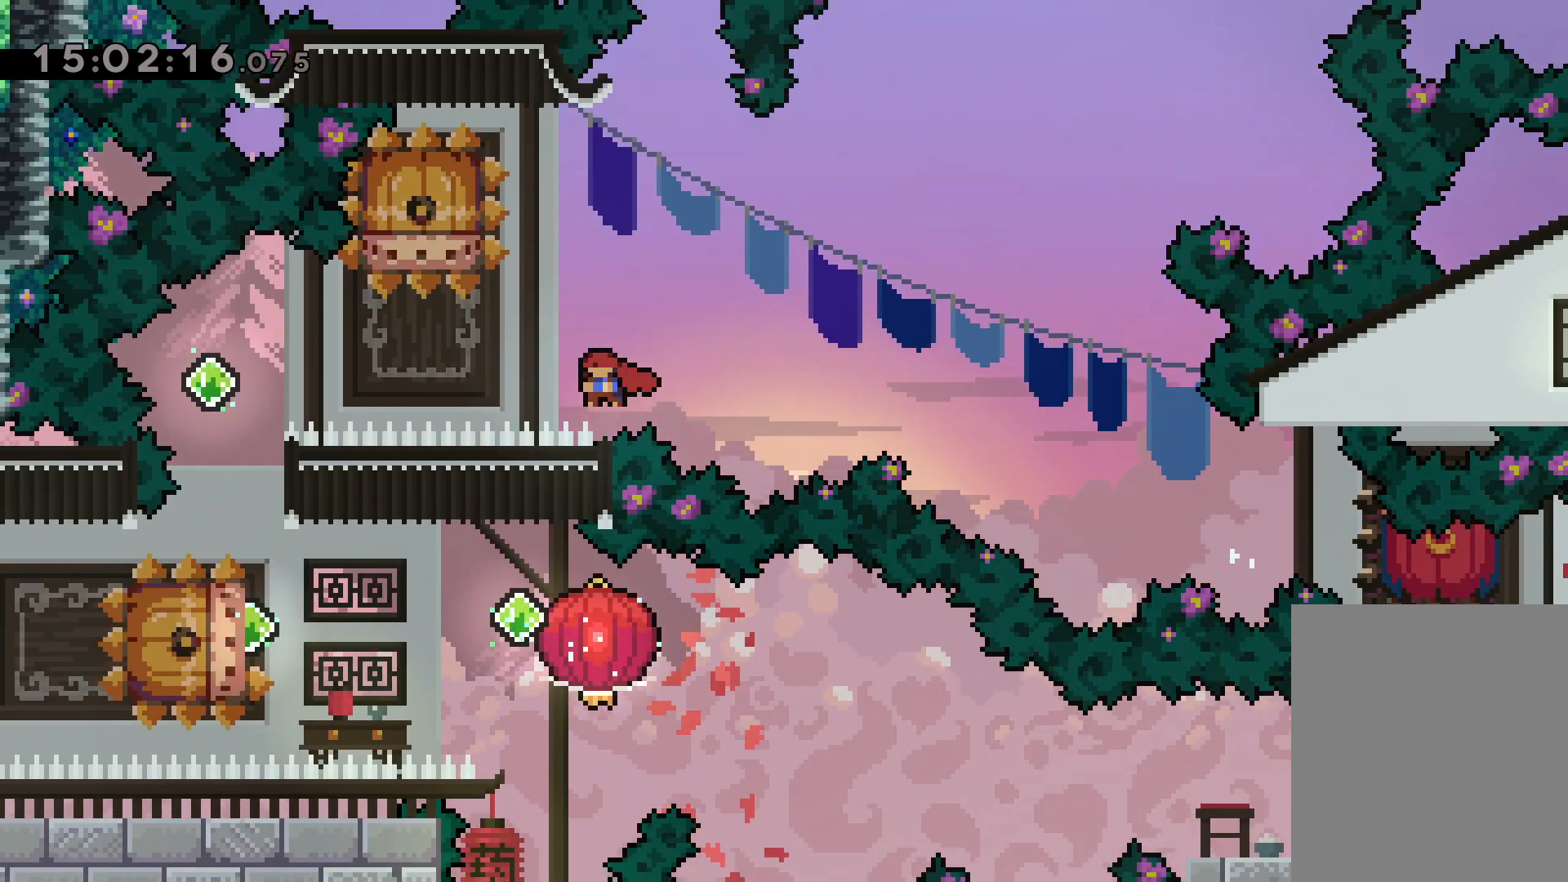
{"keys": ["dash", "left"], "events": [[150, "jump", "up"], [150, "left", "up"], [167, "dash", "down"], [167, "down", "down"], [367, "dash", "up"], [367, "down", "up"], [450, "left", "down"], [467, "dash", "down"]]}
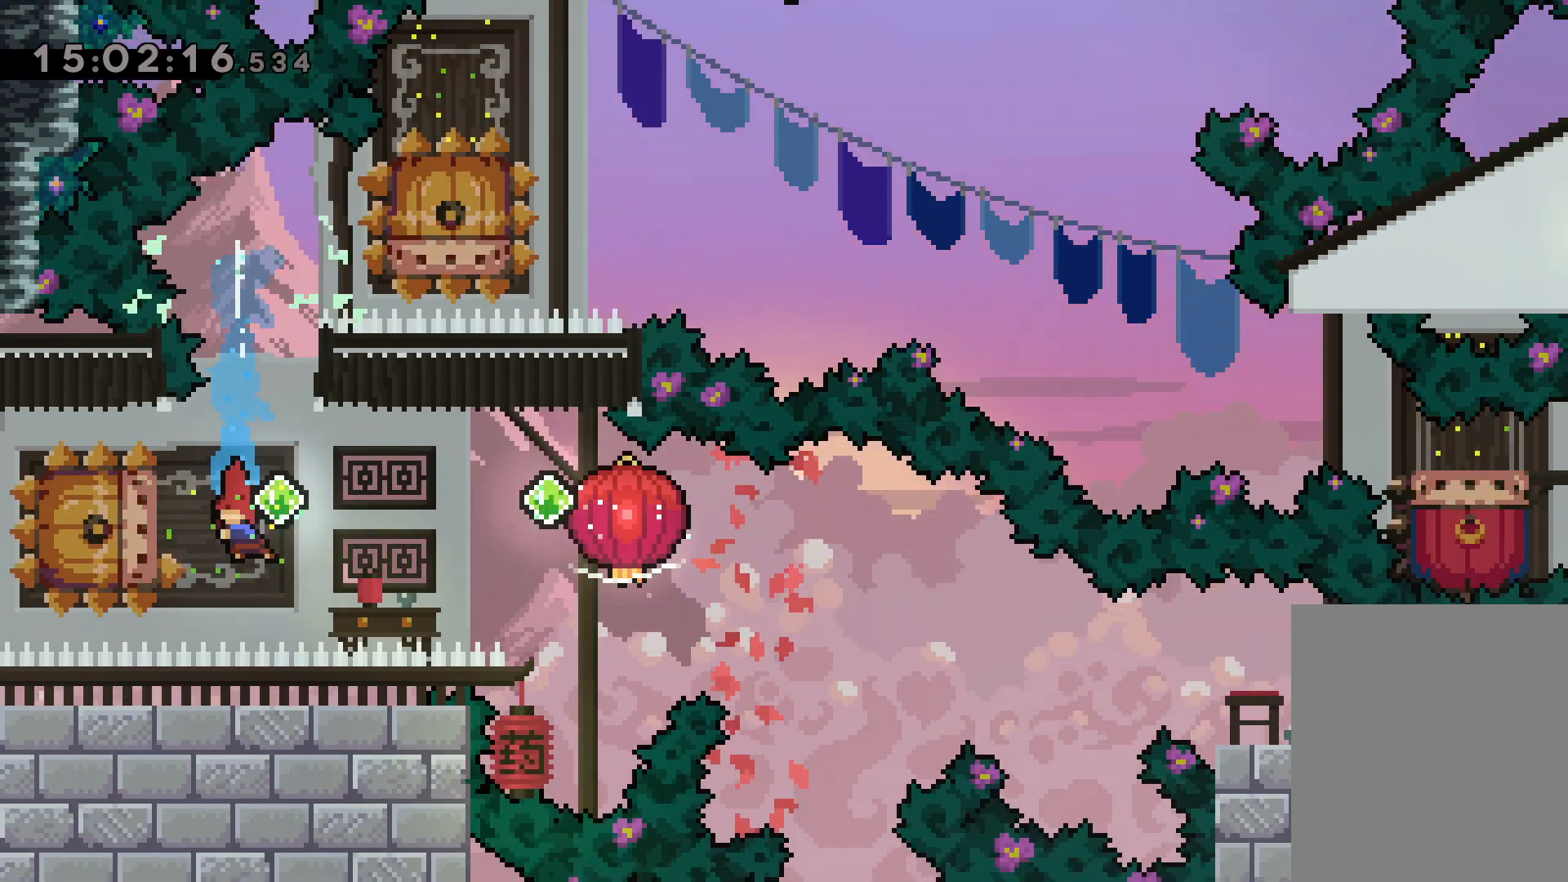
{"keys": ["down", "grab", "right"], "events": [[100, "jump", "down"], [134, "dash", "up"], [134, "down", "down"], [134, "right", "down"], [167, "dash", "down"], [167, "left", "up"], [217, "grab", "down"], [234, "jump", "up"], [334, "dash", "up"]]}
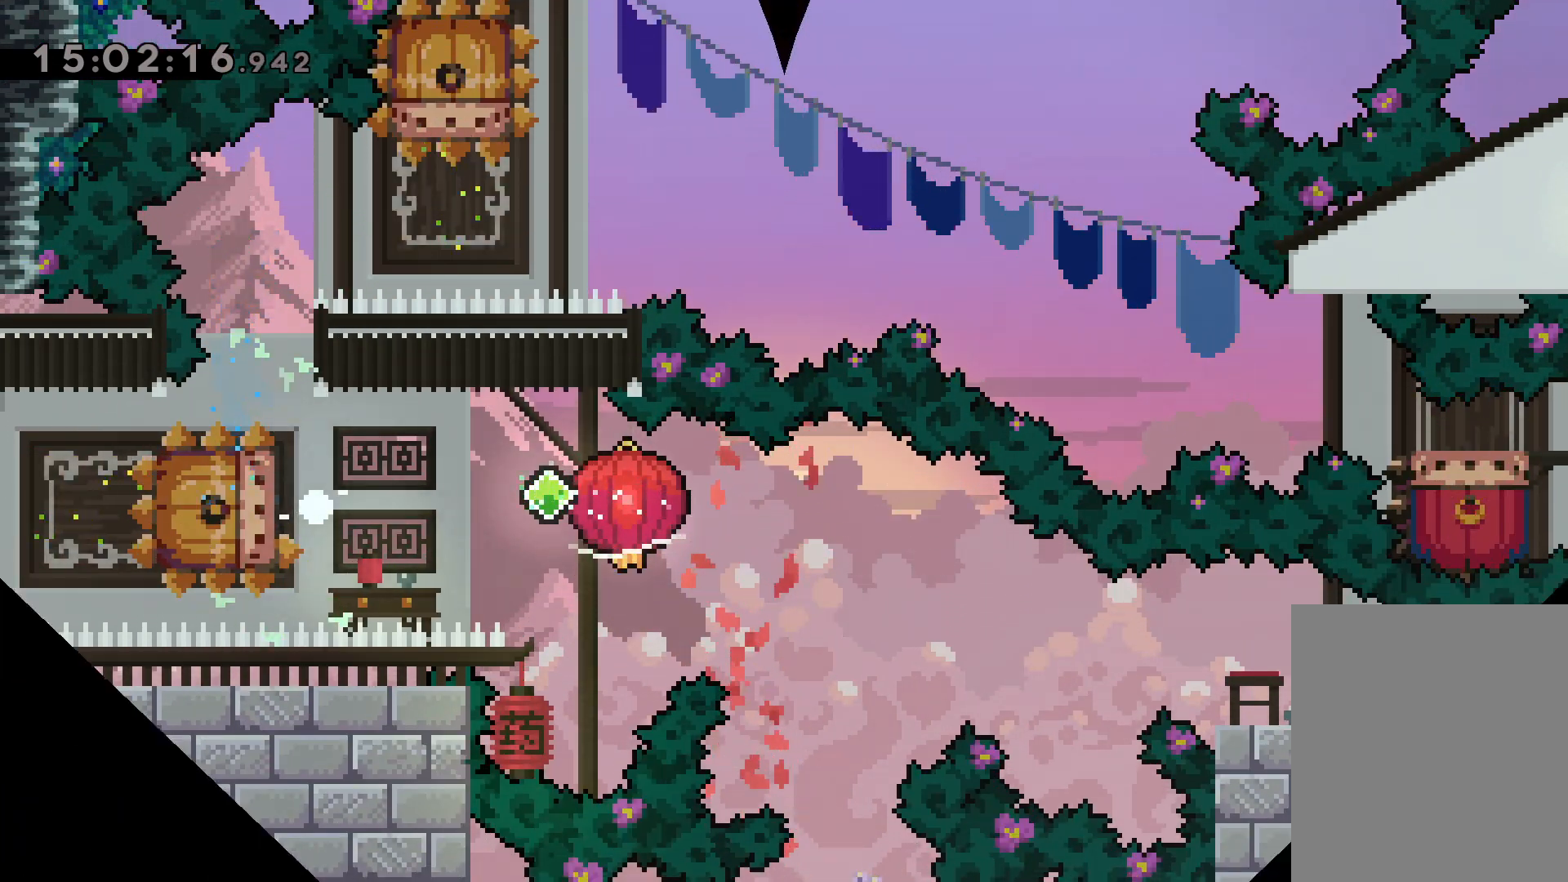
{"keys": [], "events": [[50, "grab", "up"], [117, "down", "up"], [117, "right", "up"]]}
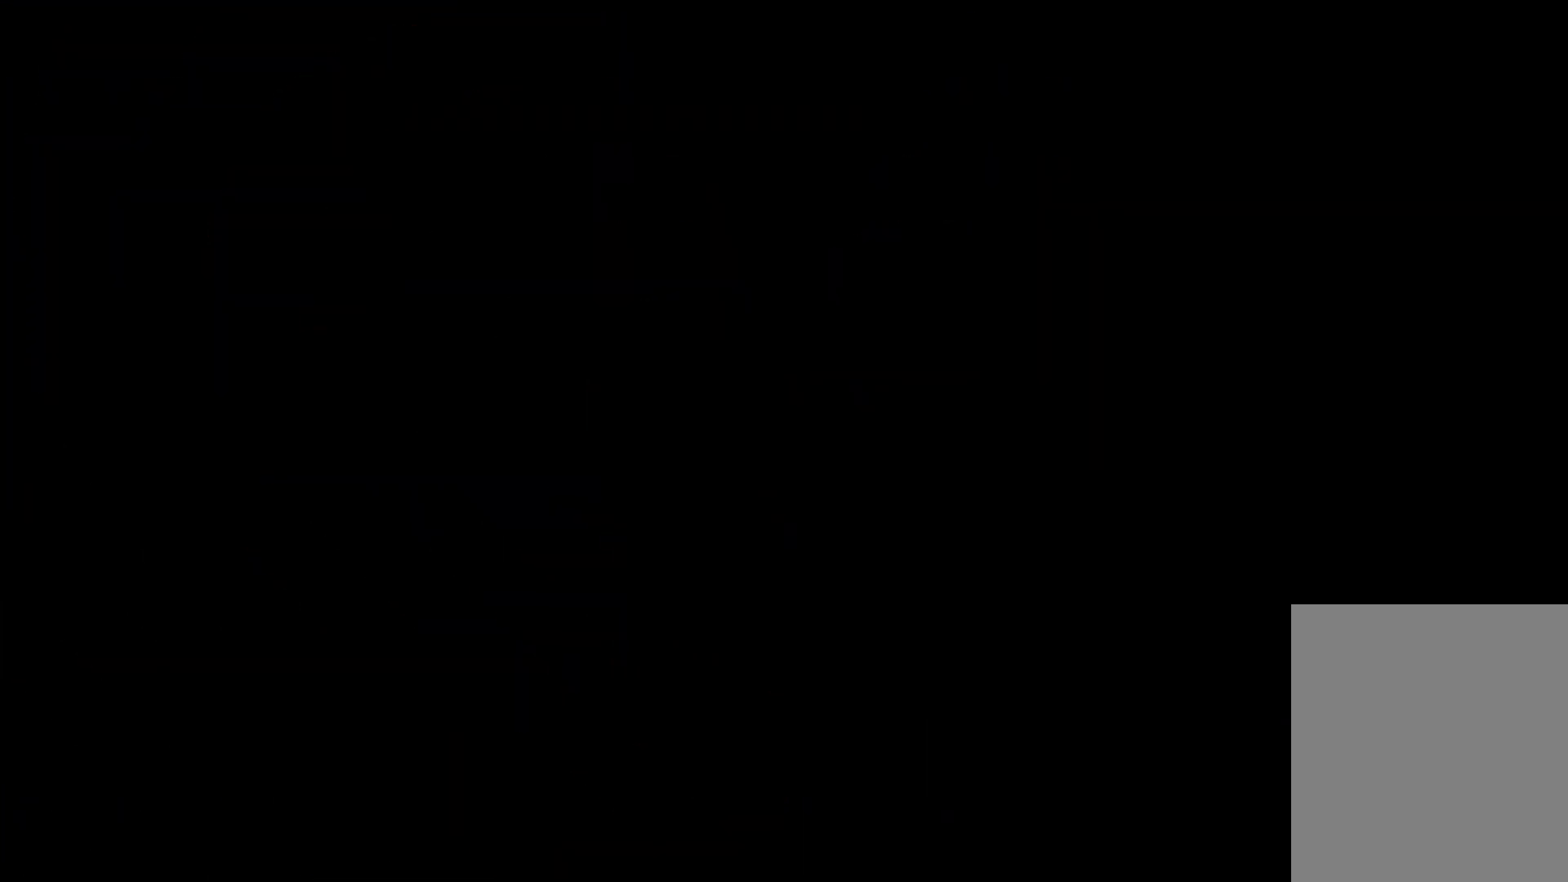
{"keys": ["dash", "down", "left"], "events": [[400, "down", "down"], [434, "left", "down"], [450, "dash", "down"]]}
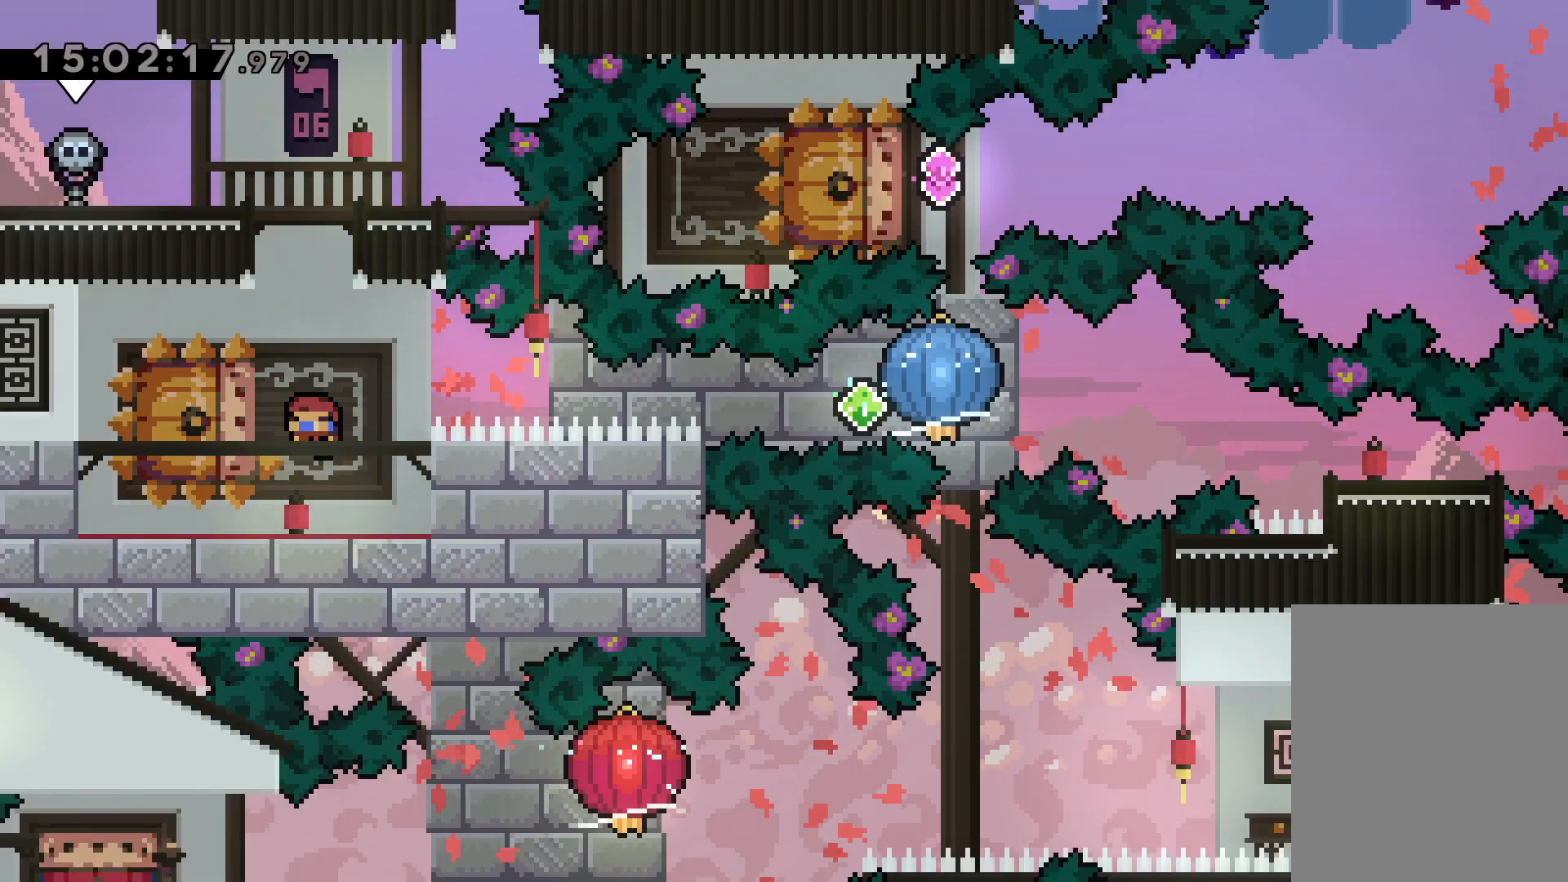
{"keys": ["grab", "right"], "events": [[117, "right", "down"], [150, "dash", "up"], [150, "jump", "down"], [200, "dash", "down"], [200, "down", "up"], [217, "left", "up"], [250, "grab", "down"], [250, "jump", "up"], [350, "dash", "up"]]}
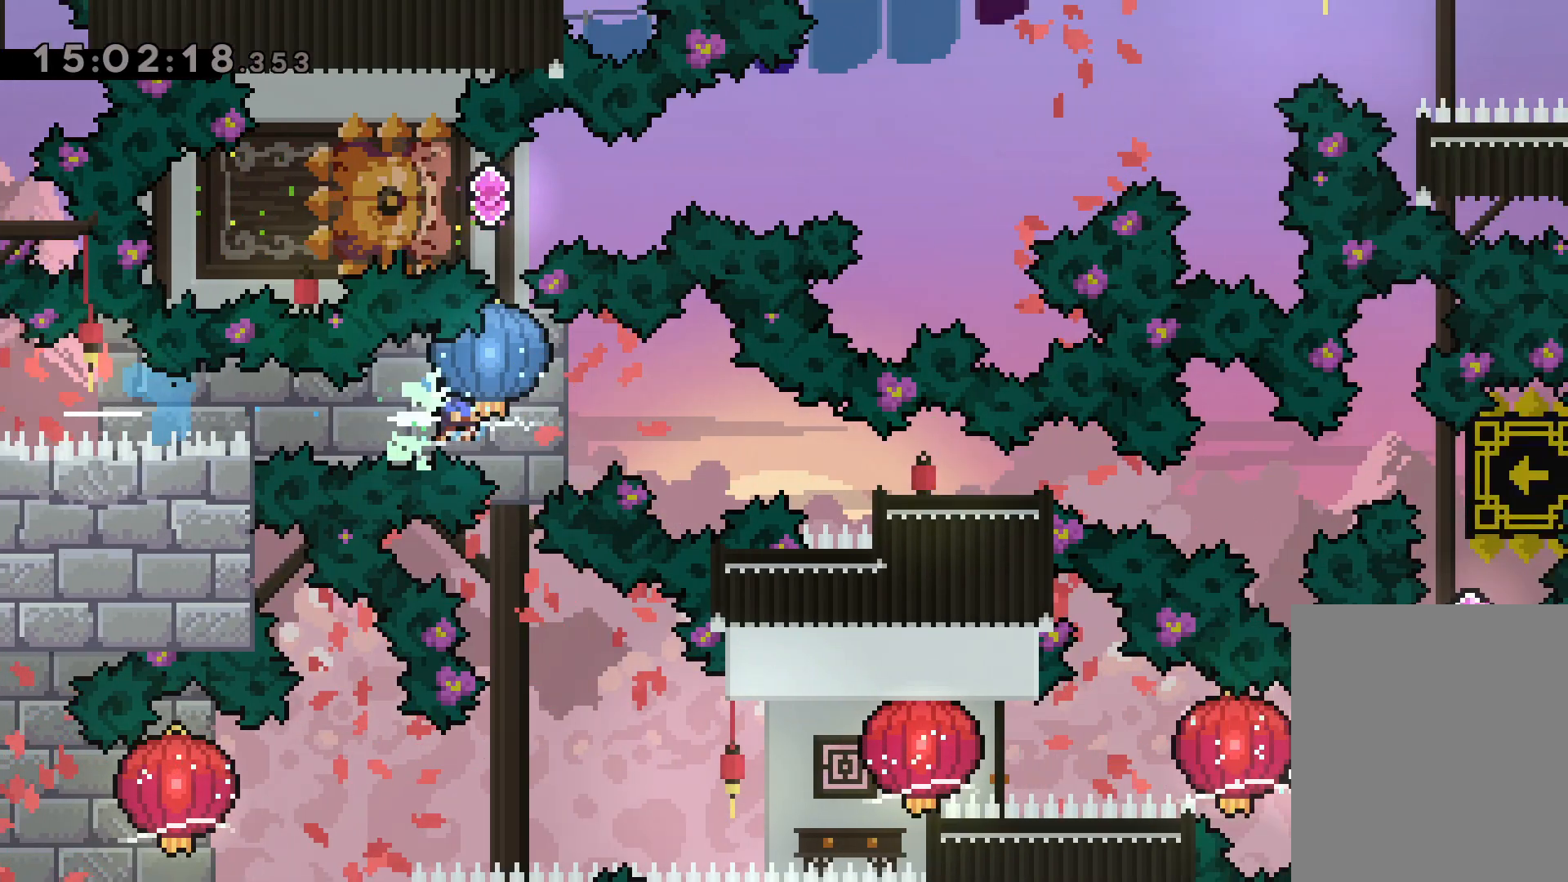
{"keys": ["right"], "events": [[84, "down", "down"], [84, "grab", "up"], [117, "dash", "down"], [334, "dash", "up"], [417, "down", "up"]]}
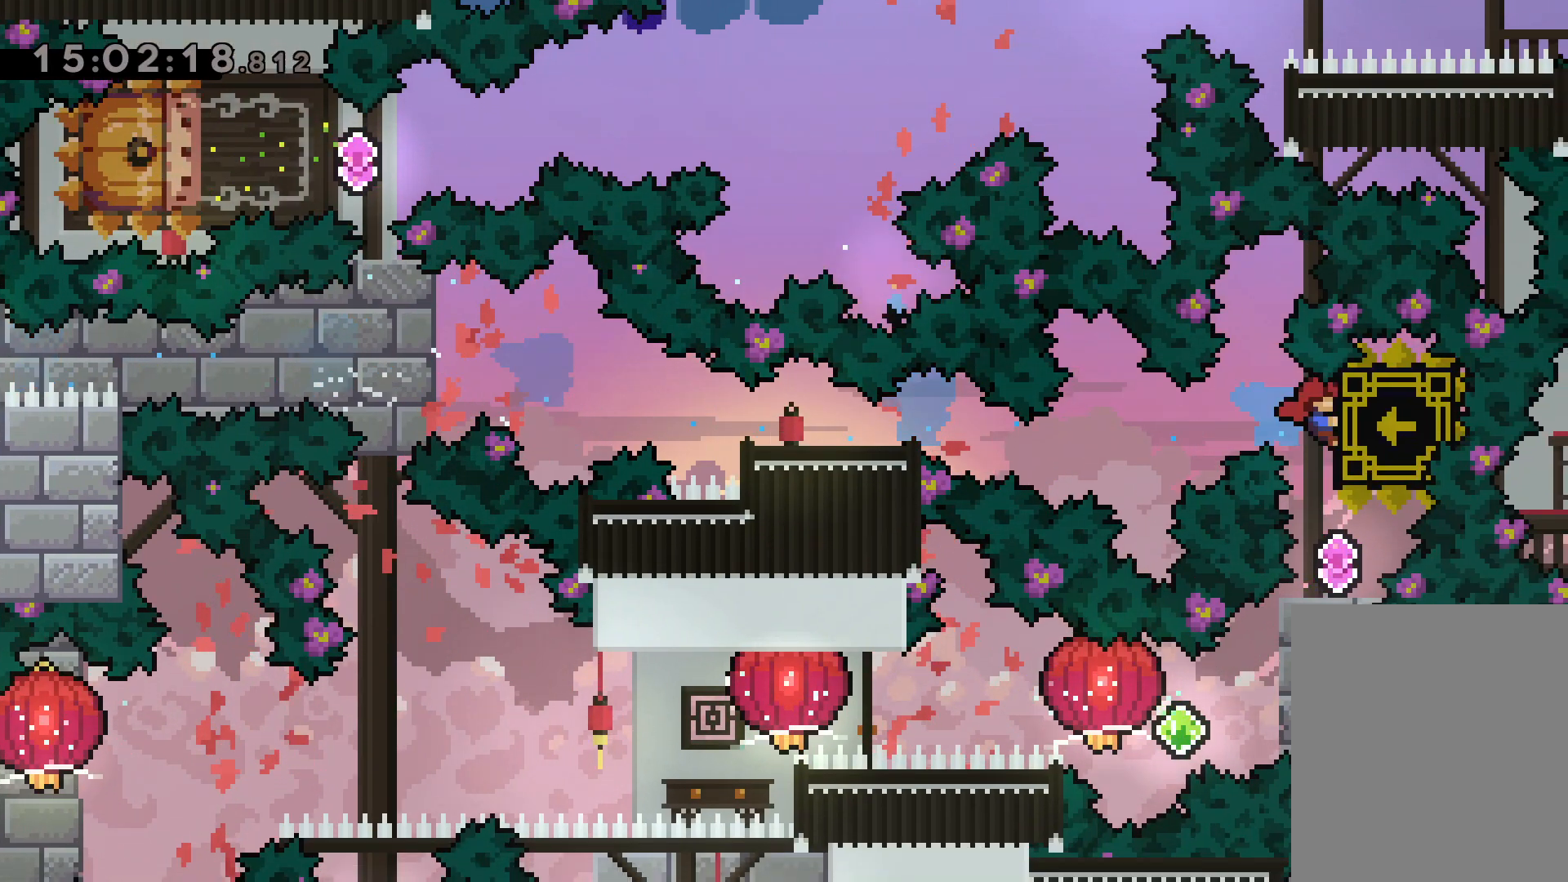
{"keys": ["dash", "right"], "events": [[50, "right", "up"], [484, "dash", "down"], [484, "right", "down"]]}
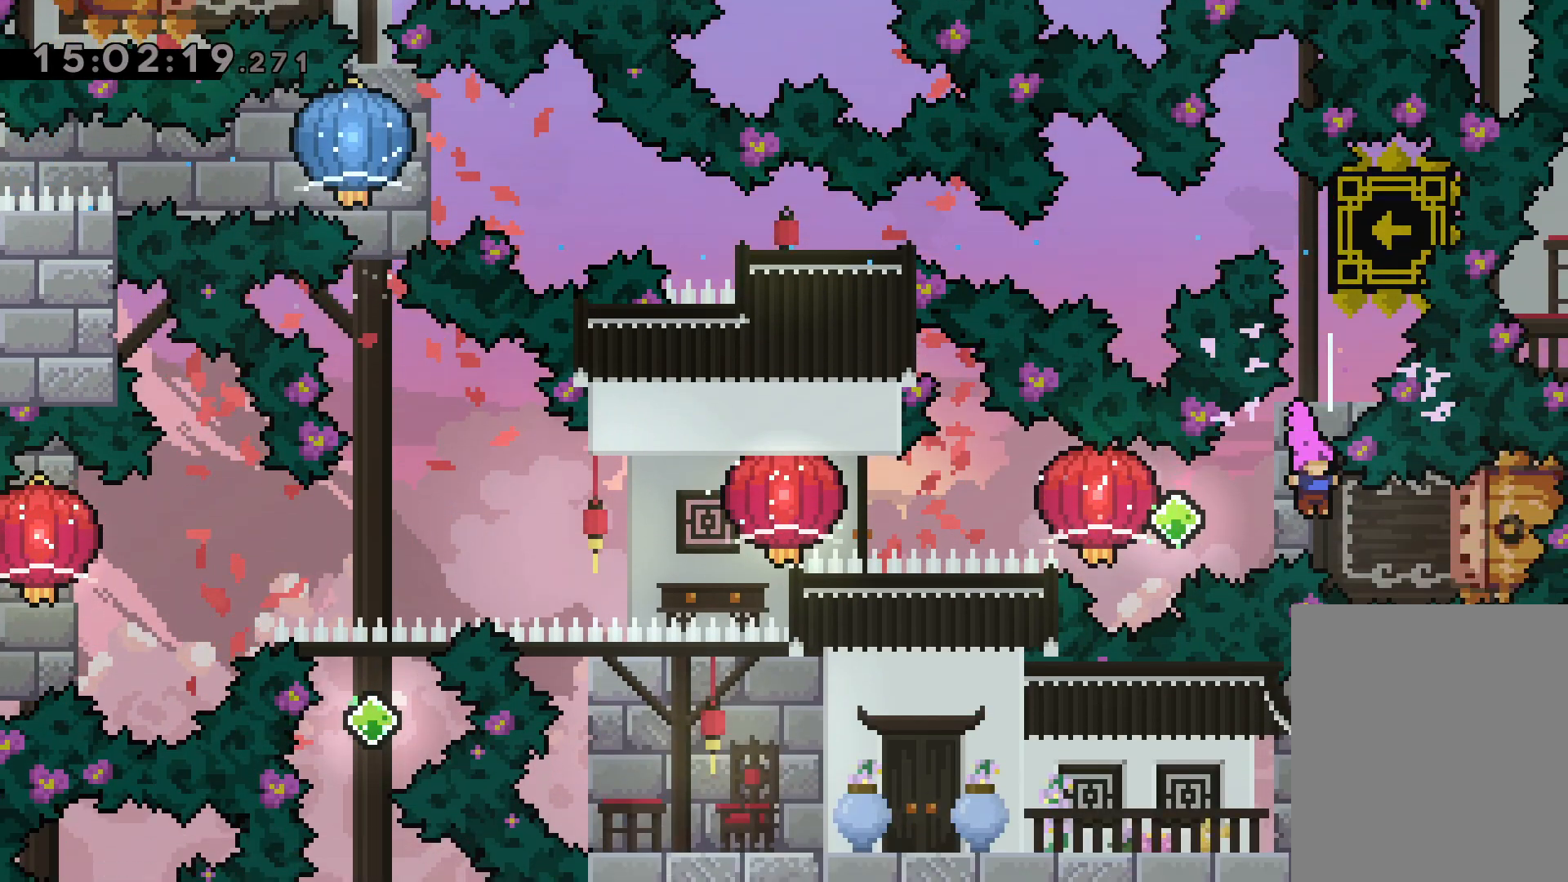
{"keys": ["grab", "left"], "events": [[167, "dash", "up"], [184, "jump", "down"], [184, "left", "down"], [217, "dash", "down"], [234, "right", "up"], [267, "jump", "up"], [284, "grab", "down"], [367, "dash", "up"]]}
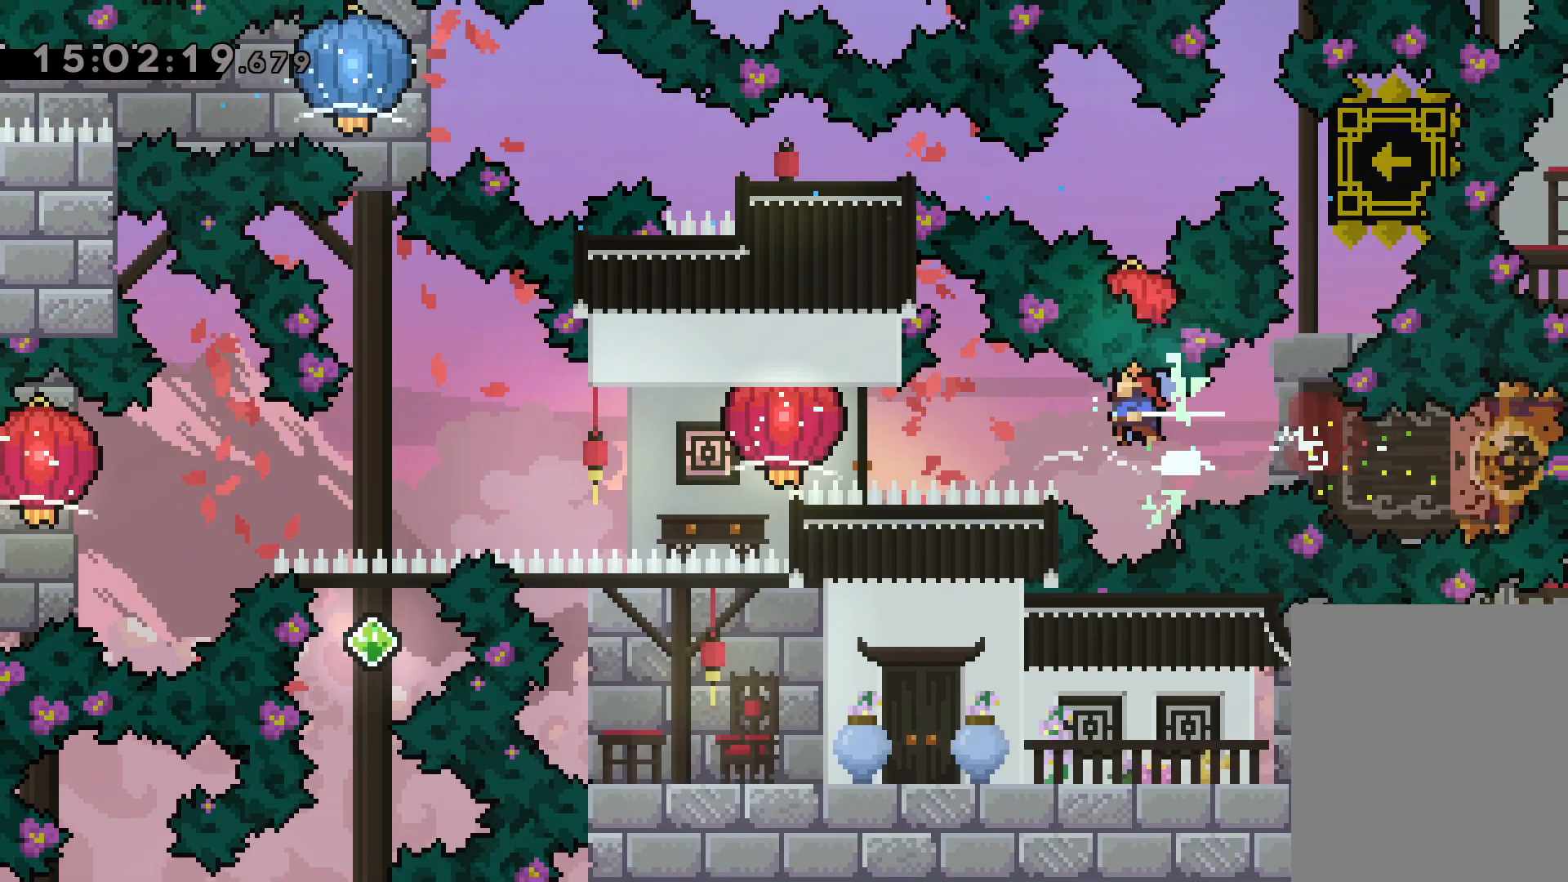
{"keys": ["down", "left"], "events": [[84, "dash", "down"], [84, "grab", "up"], [150, "grab", "down"], [217, "dash", "up"], [417, "down", "down"], [484, "grab", "up"]]}
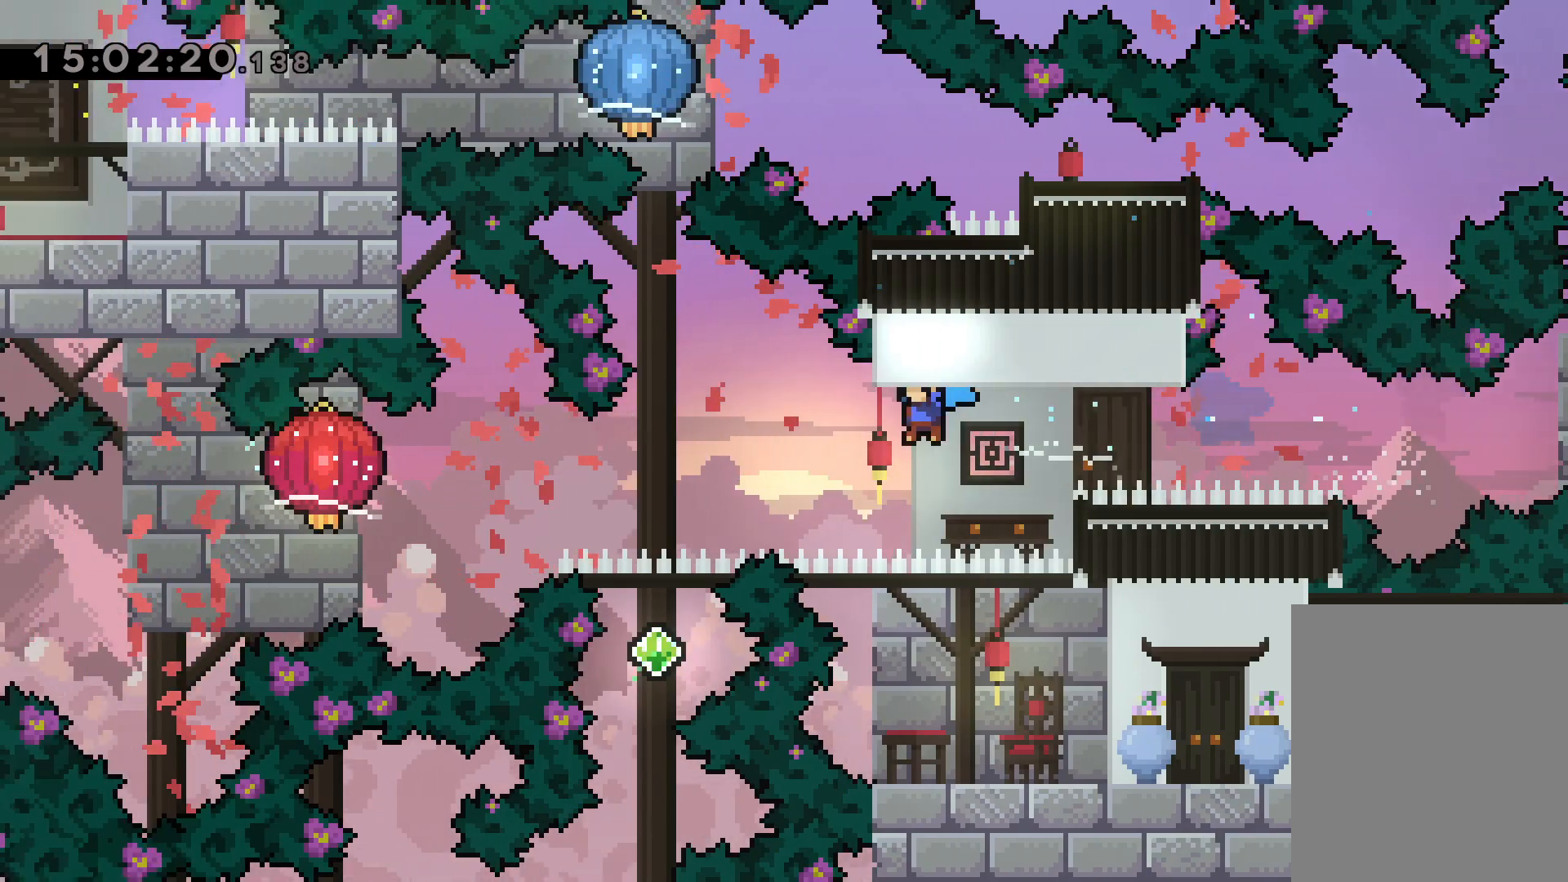
{"keys": ["down", "grab", "left"], "events": [[100, "grab", "down"]]}
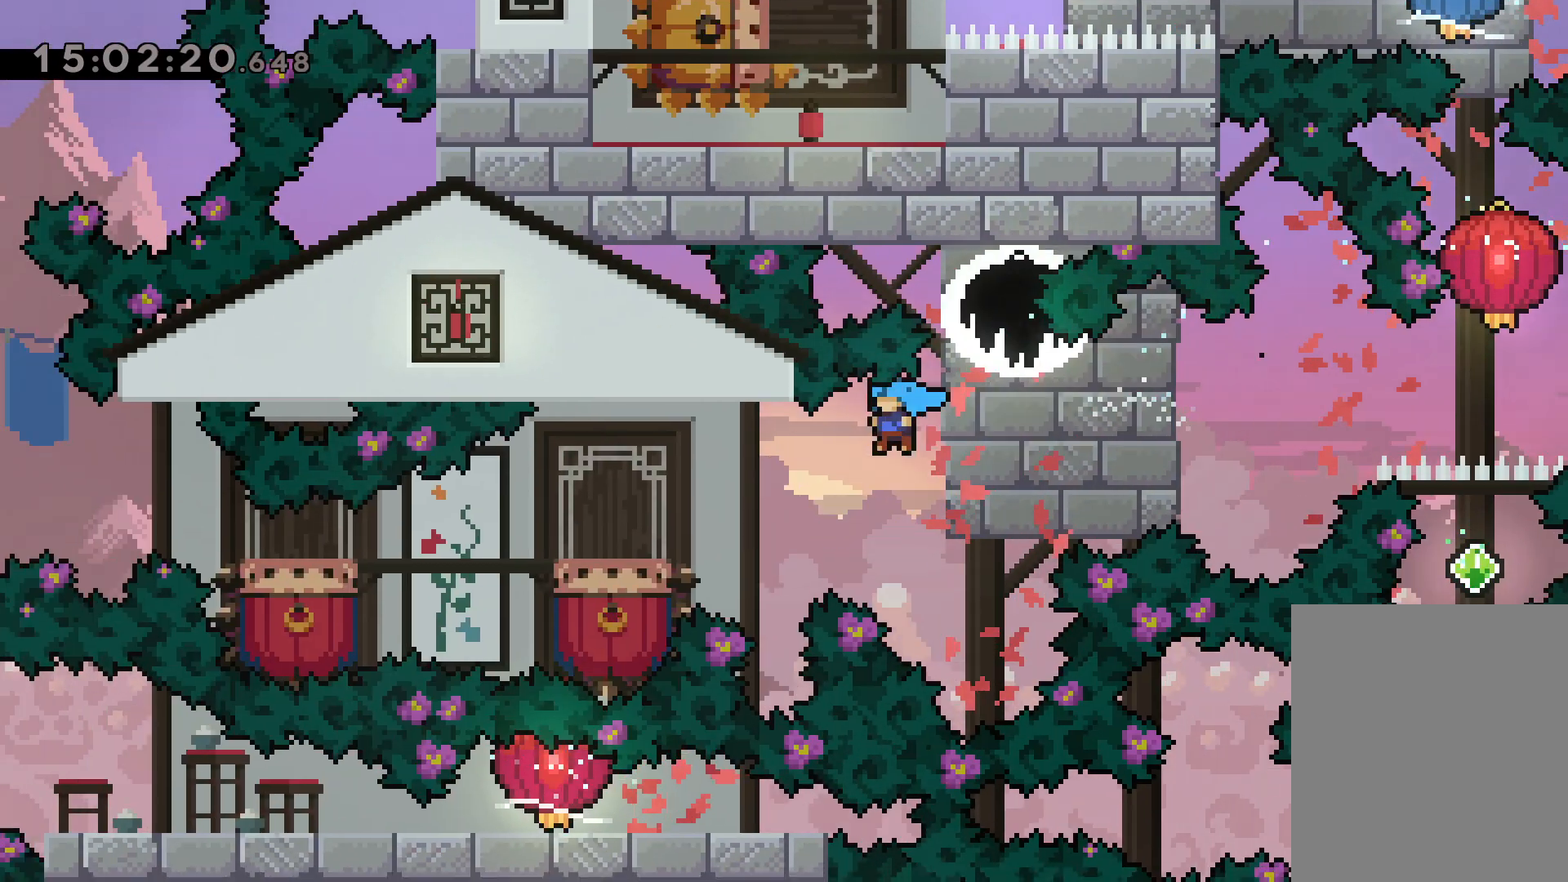
{"keys": ["jump", "left"], "events": [[200, "grab", "up"], [284, "down", "up"], [284, "jump", "down"]]}
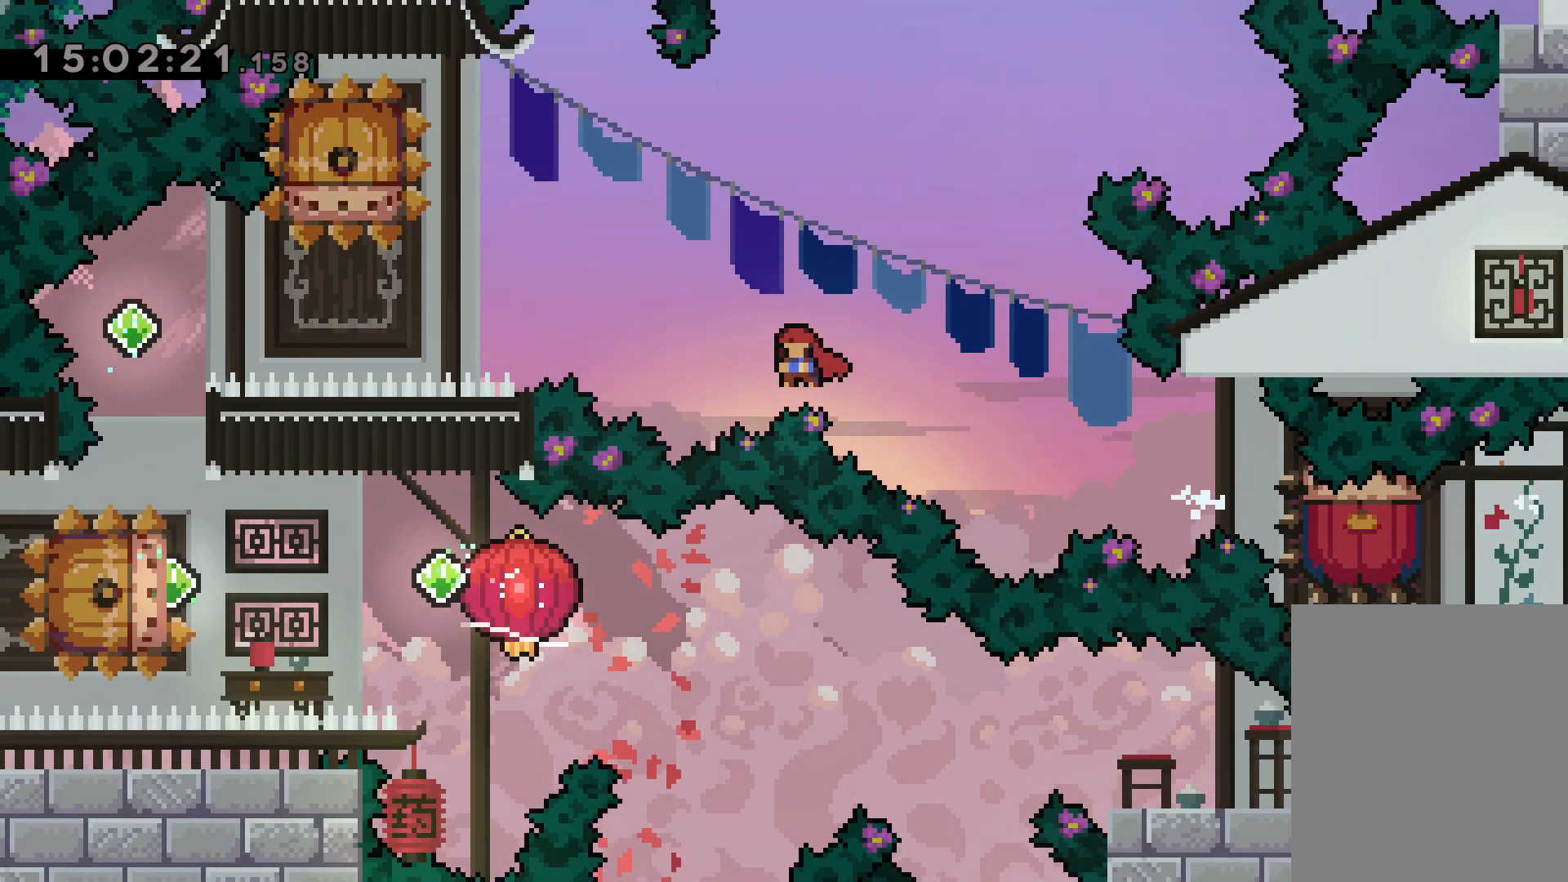
{"keys": ["down"], "events": [[250, "jump", "up"], [284, "left", "up"], [300, "dash", "down"], [317, "down", "down"], [500, "dash", "up"]]}
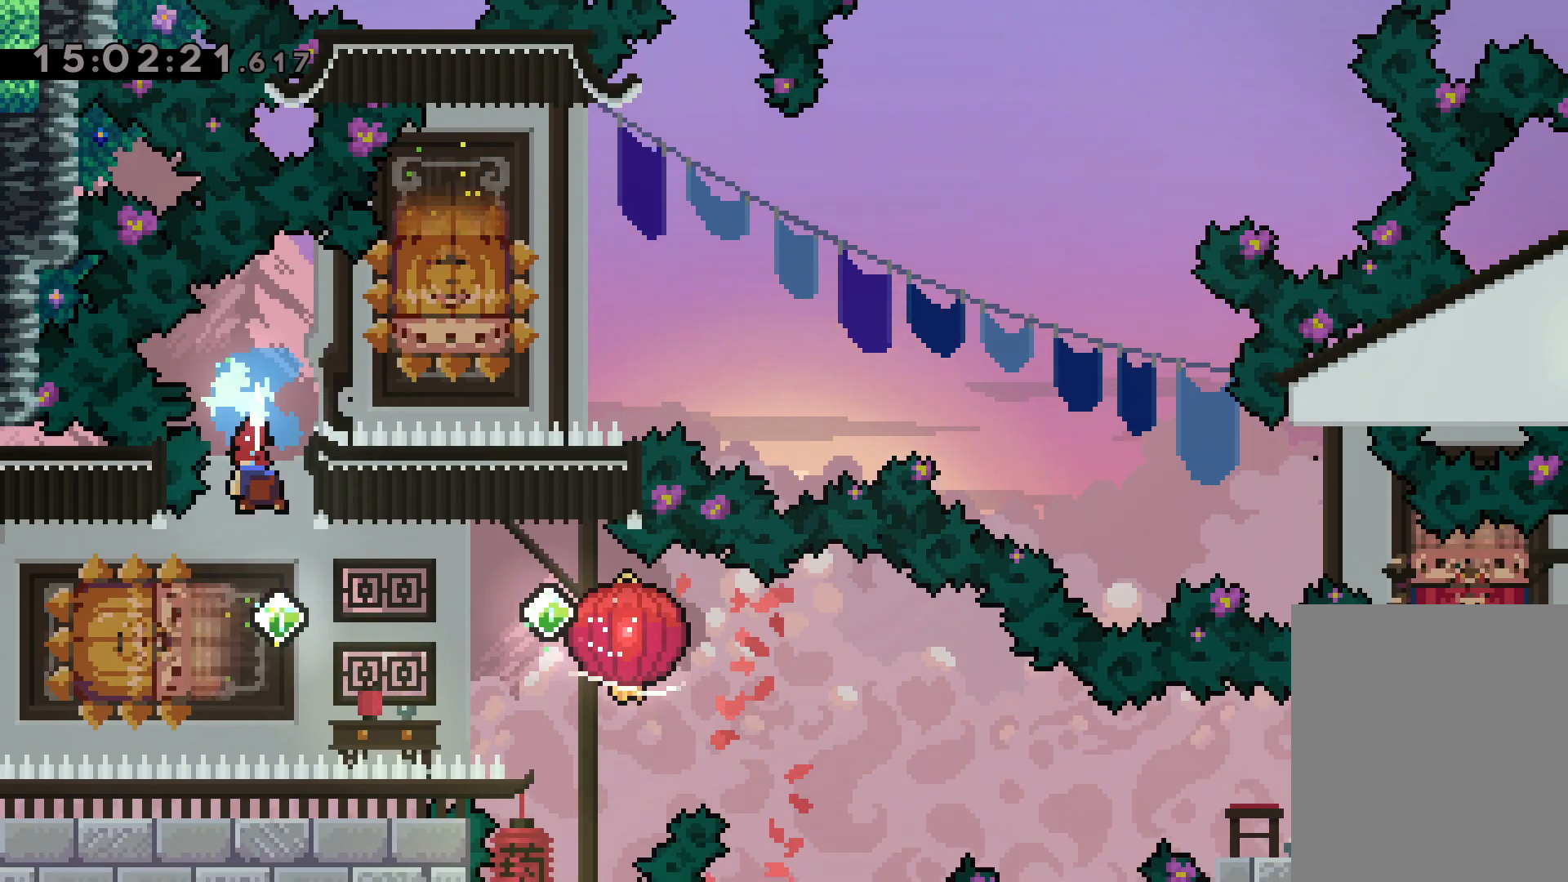
{"keys": ["down", "grab", "right"], "events": [[17, "down", "up"], [67, "left", "down"], [100, "dash", "down"], [234, "jump", "down"], [250, "dash", "up"], [267, "right", "down"], [284, "down", "down"], [300, "dash", "down"], [317, "jump", "up"], [317, "left", "up"], [384, "grab", "down"], [450, "dash", "up"]]}
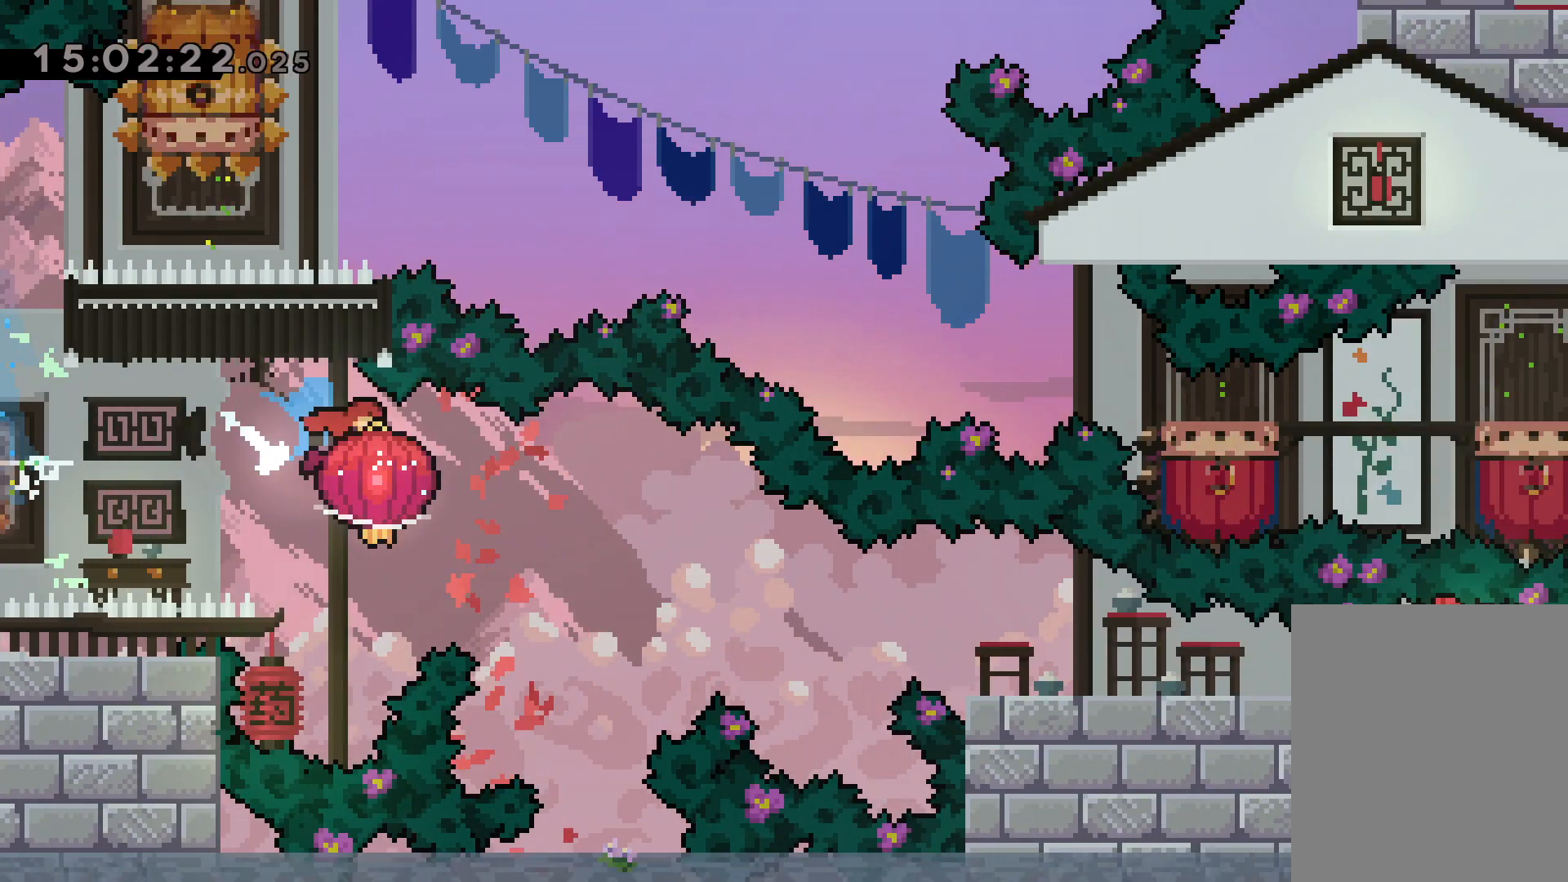
{"keys": ["down", "grab", "right"], "events": [[217, "dash", "down"], [400, "dash", "up"]]}
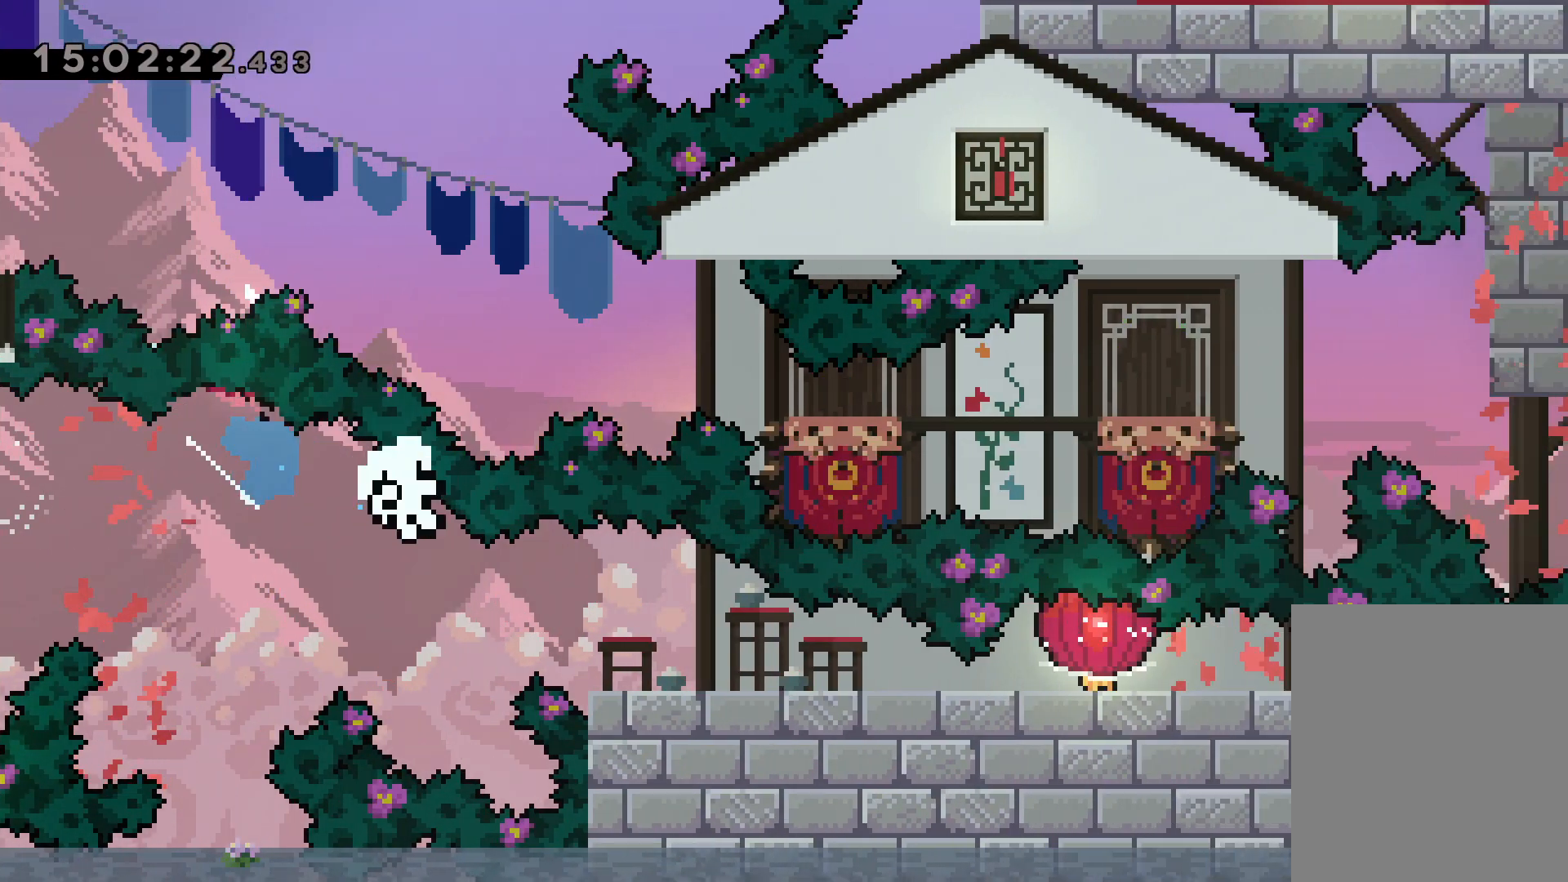
{"keys": [], "events": [[34, "dash", "down"], [217, "dash", "up"], [317, "grab", "up"], [400, "down", "up"], [400, "right", "up"]]}
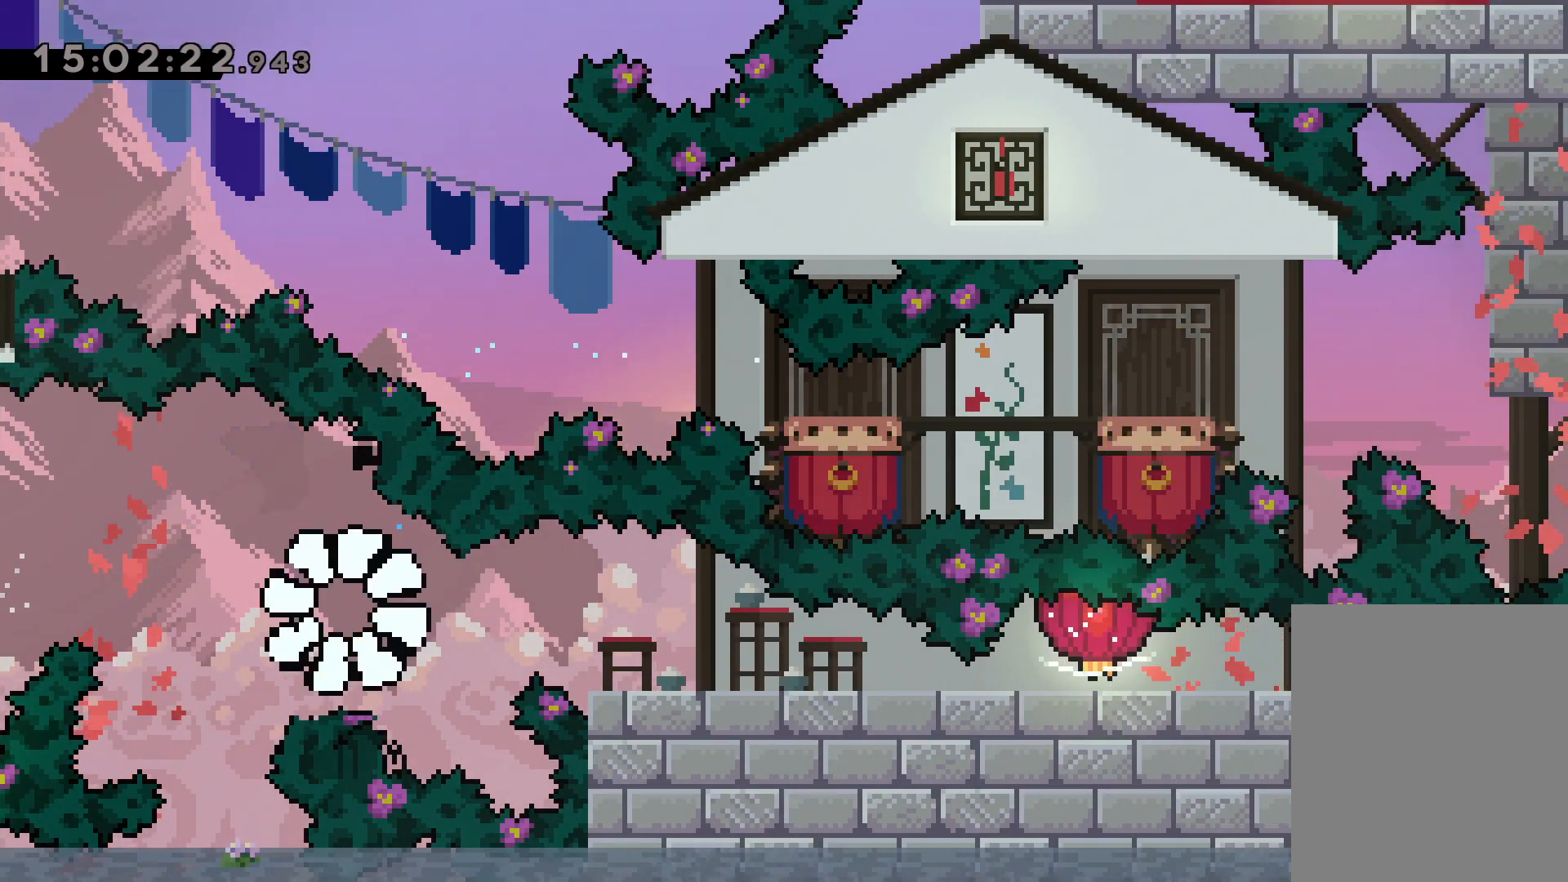
{"keys": [], "events": []}
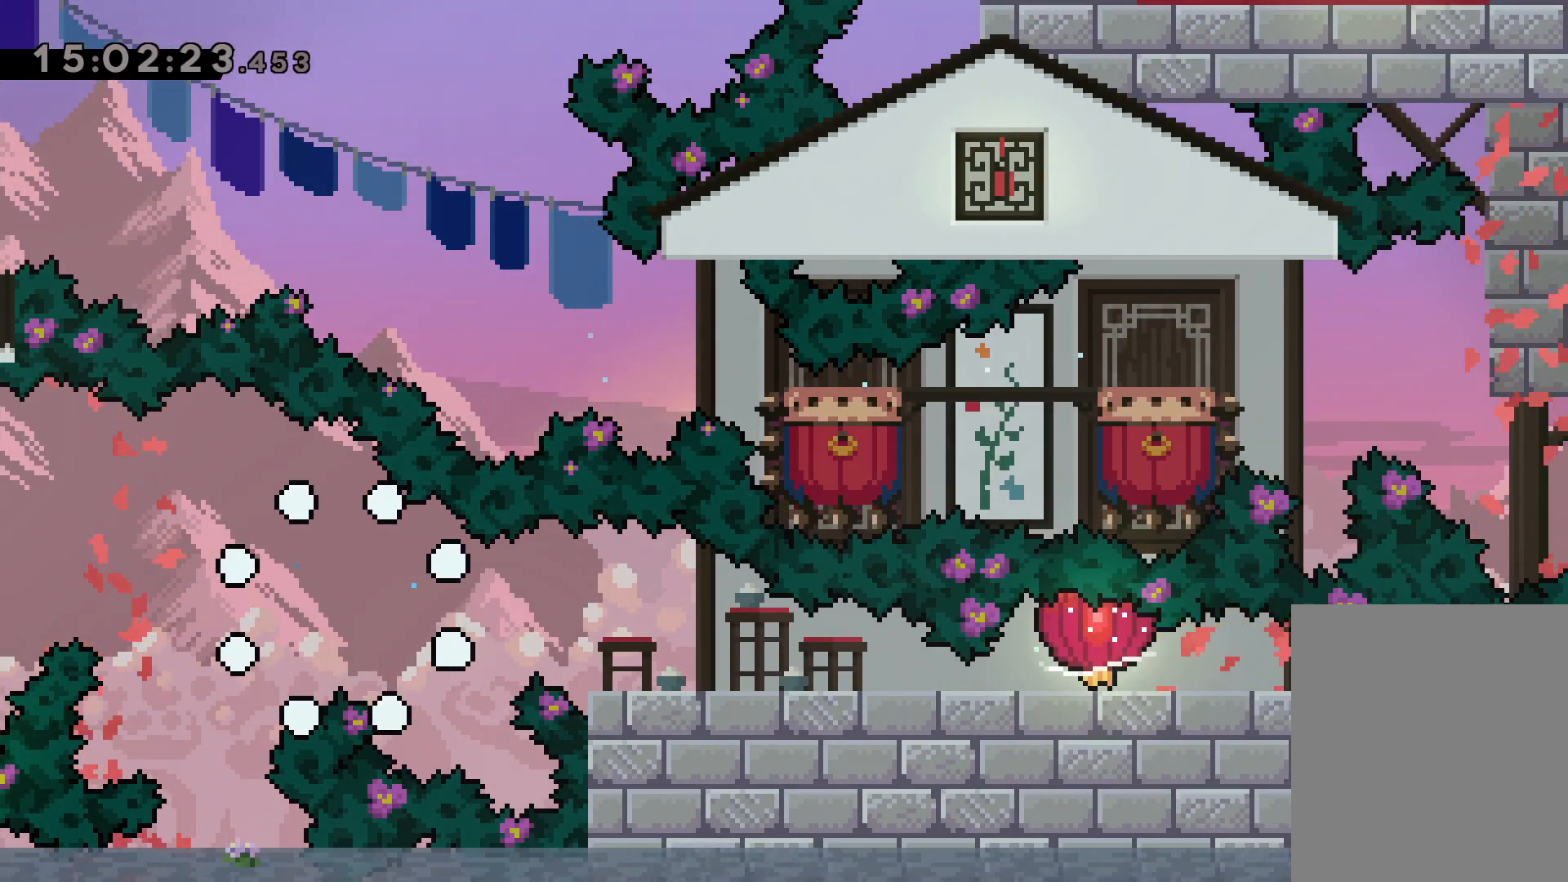
{"keys": [], "events": []}
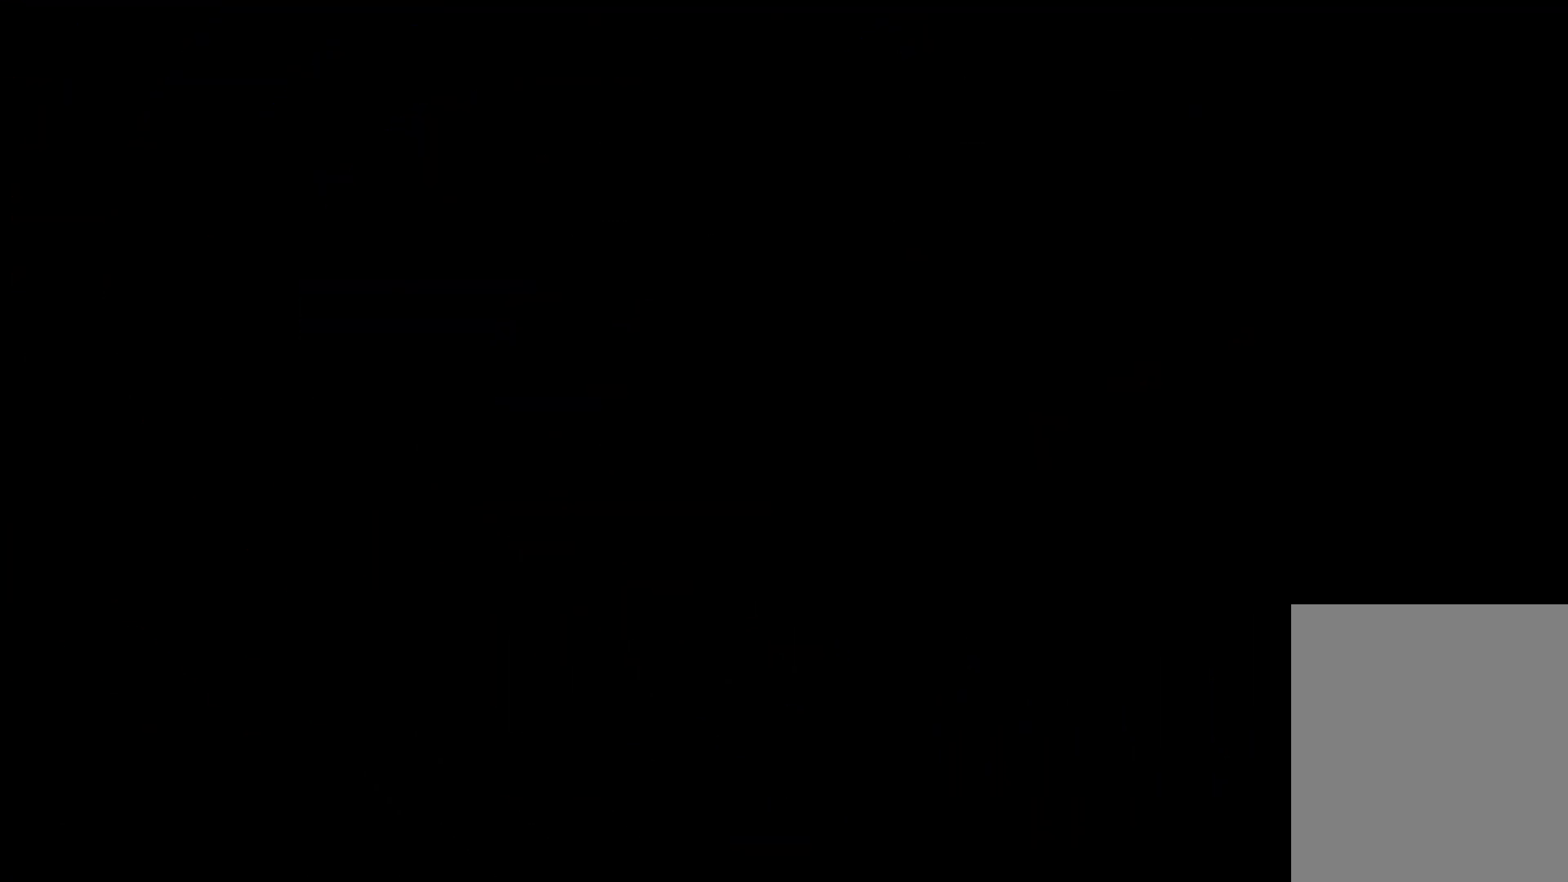
{"keys": [], "events": []}
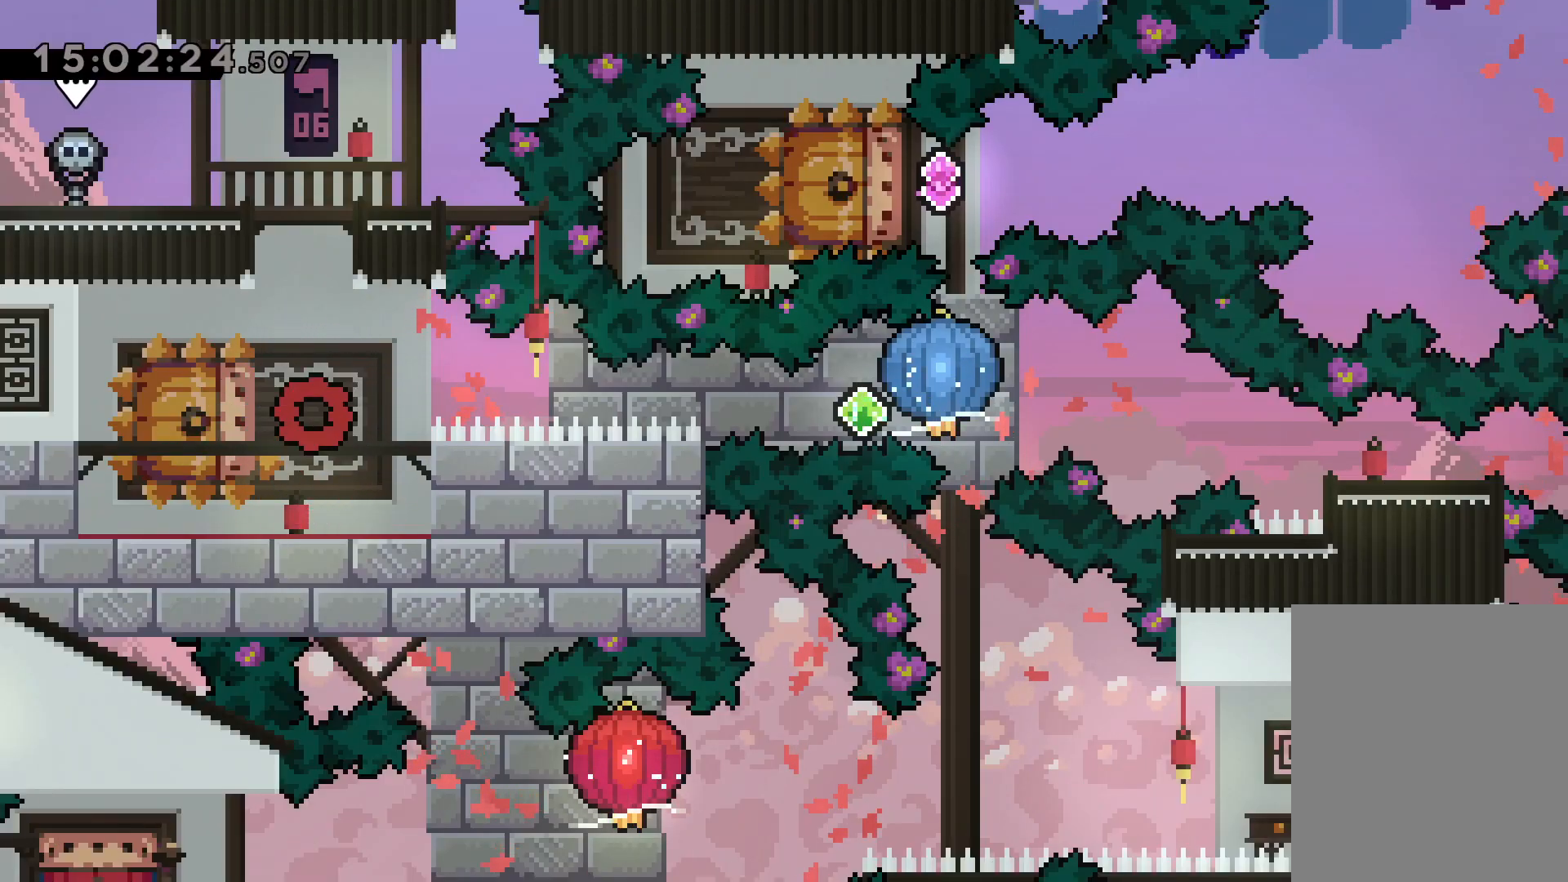
{"keys": ["dash", "grab", "right"], "events": [[134, "down", "down"], [167, "dash", "down"], [184, "left", "down"], [350, "right", "down"], [367, "dash", "up"], [384, "jump", "down"], [417, "dash", "down"], [450, "down", "up"], [467, "grab", "down"], [467, "jump", "up"], [467, "left", "up"]]}
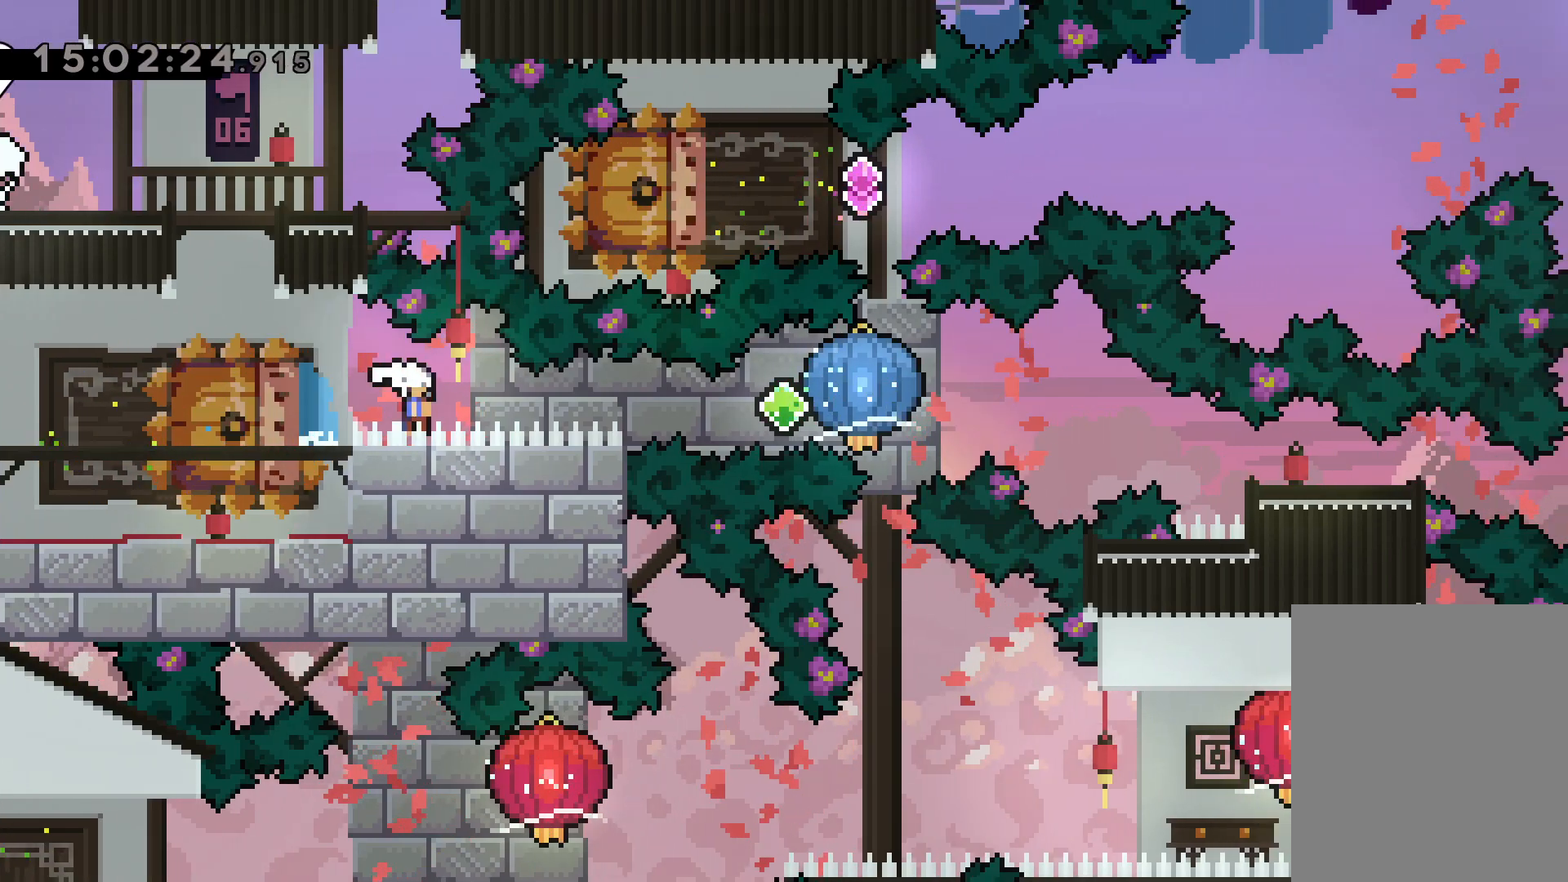
{"keys": ["dash", "down", "right"], "events": [[50, "dash", "up"], [284, "down", "down"], [300, "grab", "up"], [317, "dash", "down"]]}
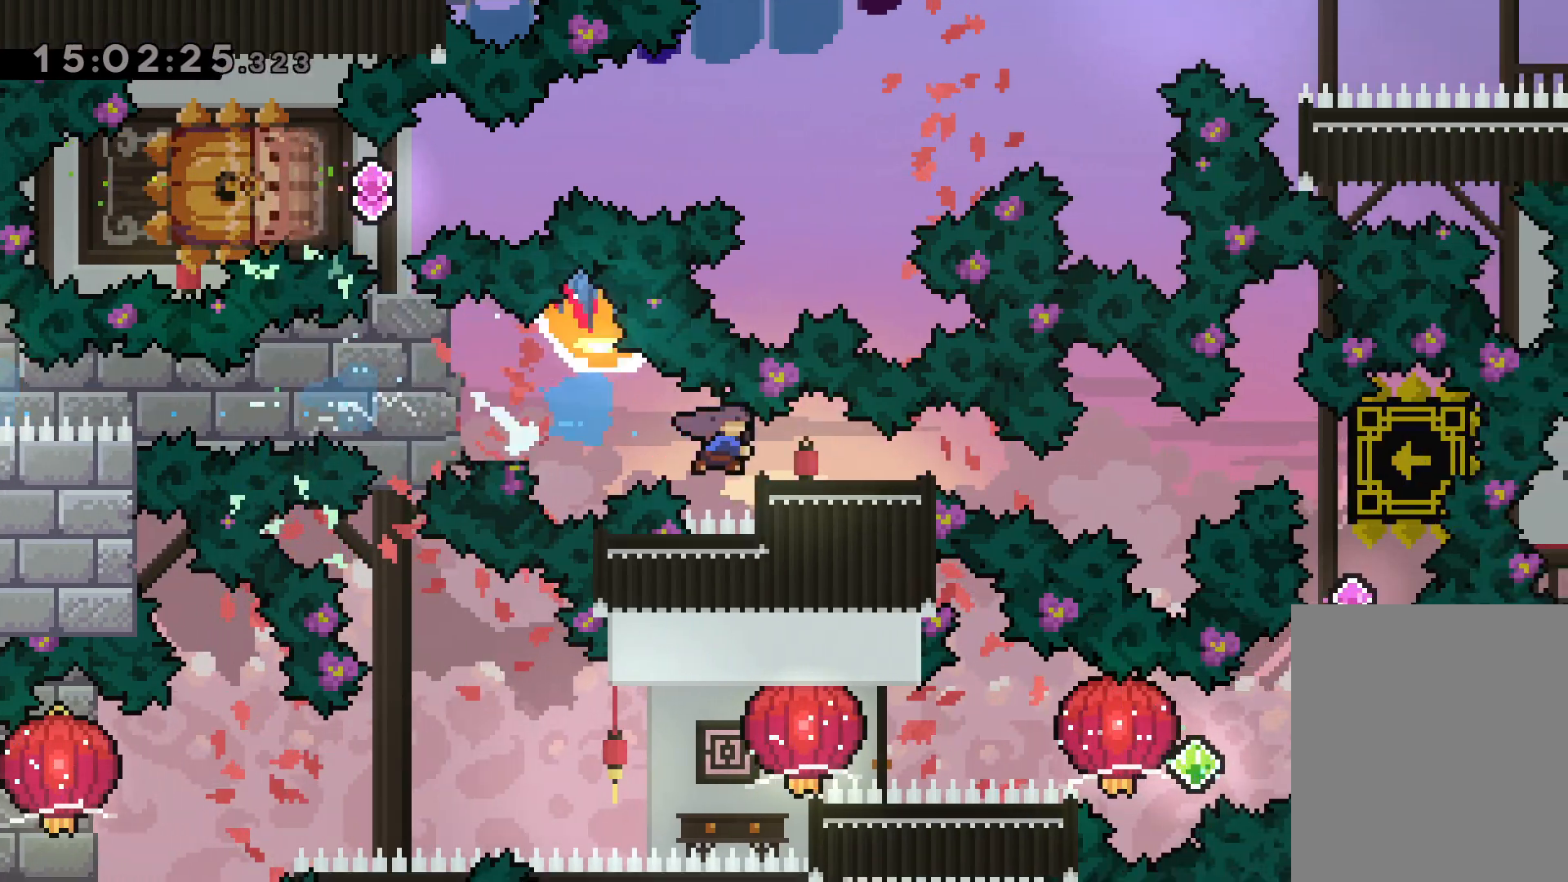
{"keys": [], "events": [[50, "dash", "up"], [150, "down", "up"], [284, "right", "up"]]}
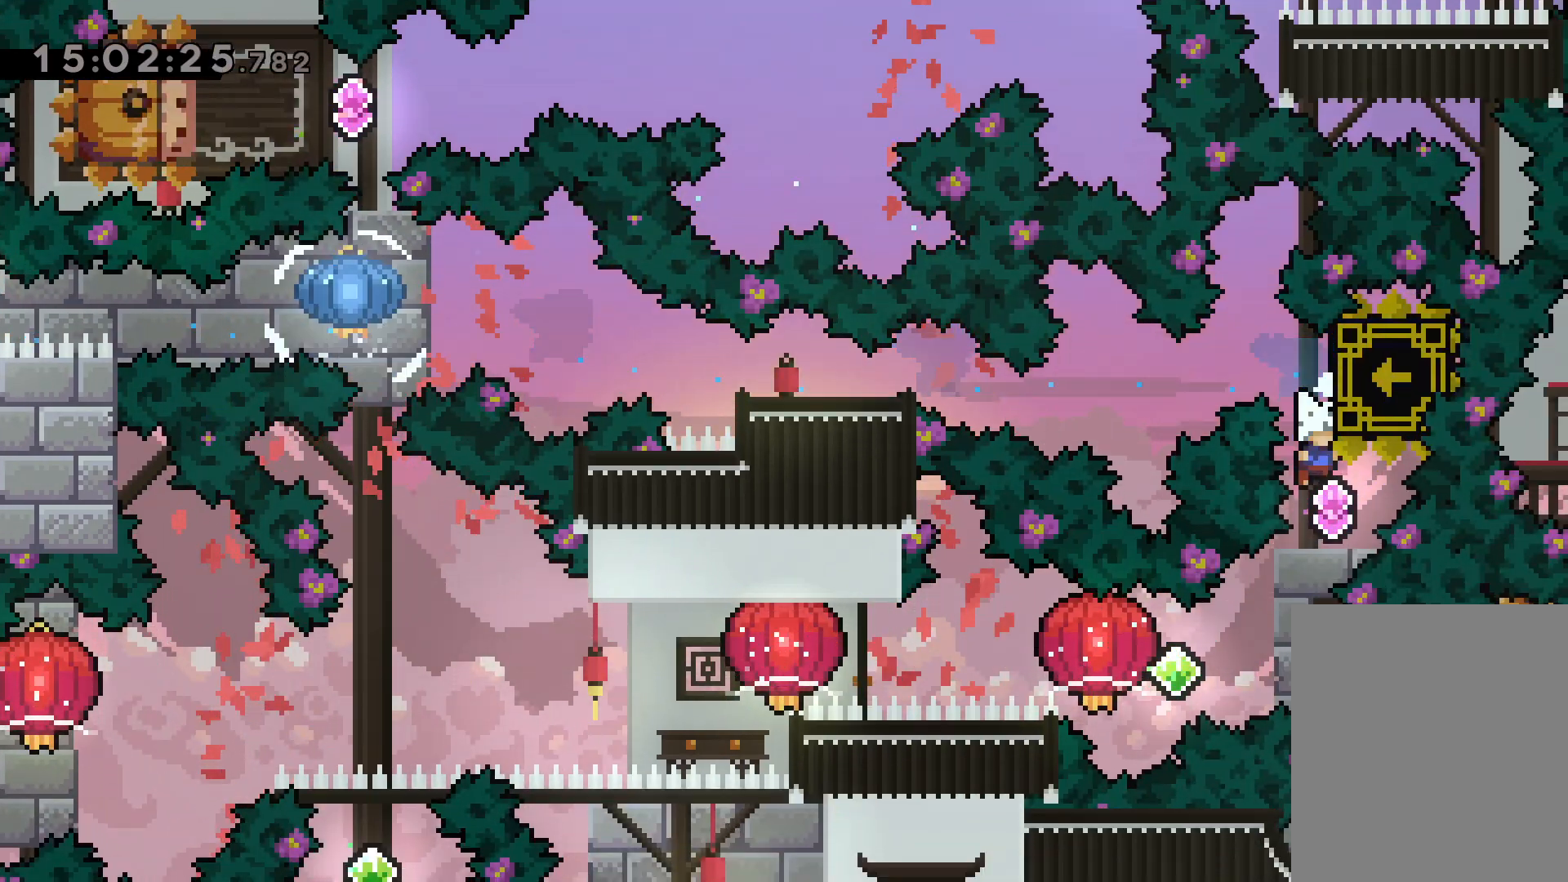
{"keys": ["dash", "grab", "jump", "left"], "events": [[217, "right", "down"], [234, "dash", "down"], [400, "dash", "up"], [400, "jump", "down"], [417, "dash", "down"], [417, "left", "down"], [500, "grab", "down"], [500, "right", "up"]]}
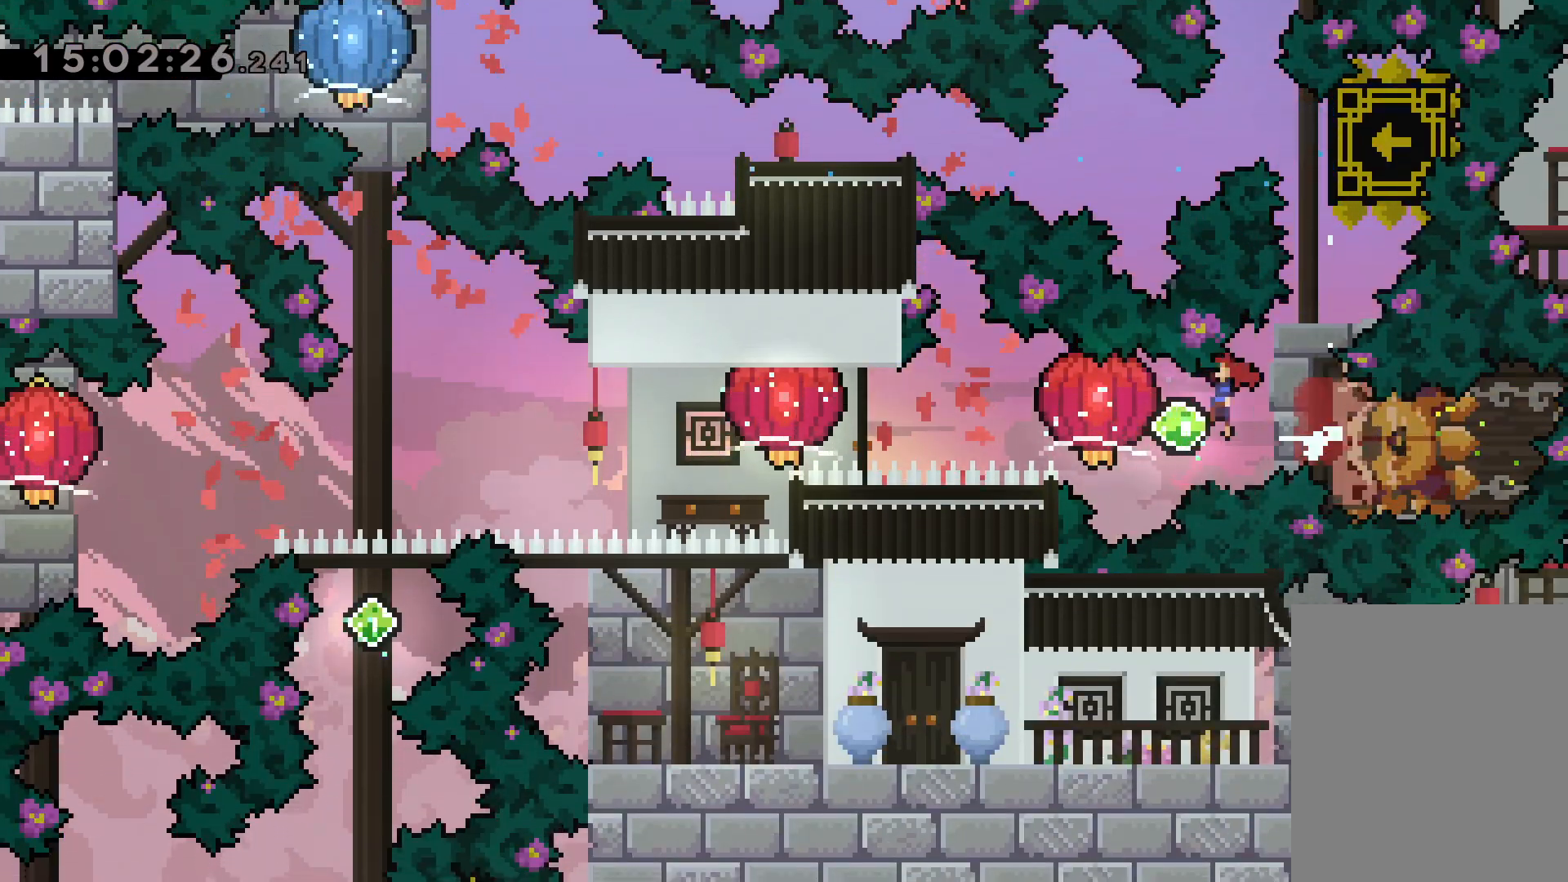
{"keys": ["grab", "left"], "events": [[34, "jump", "up"], [84, "dash", "up"], [317, "dash", "down"], [317, "grab", "up"], [384, "grab", "down"], [450, "dash", "up"]]}
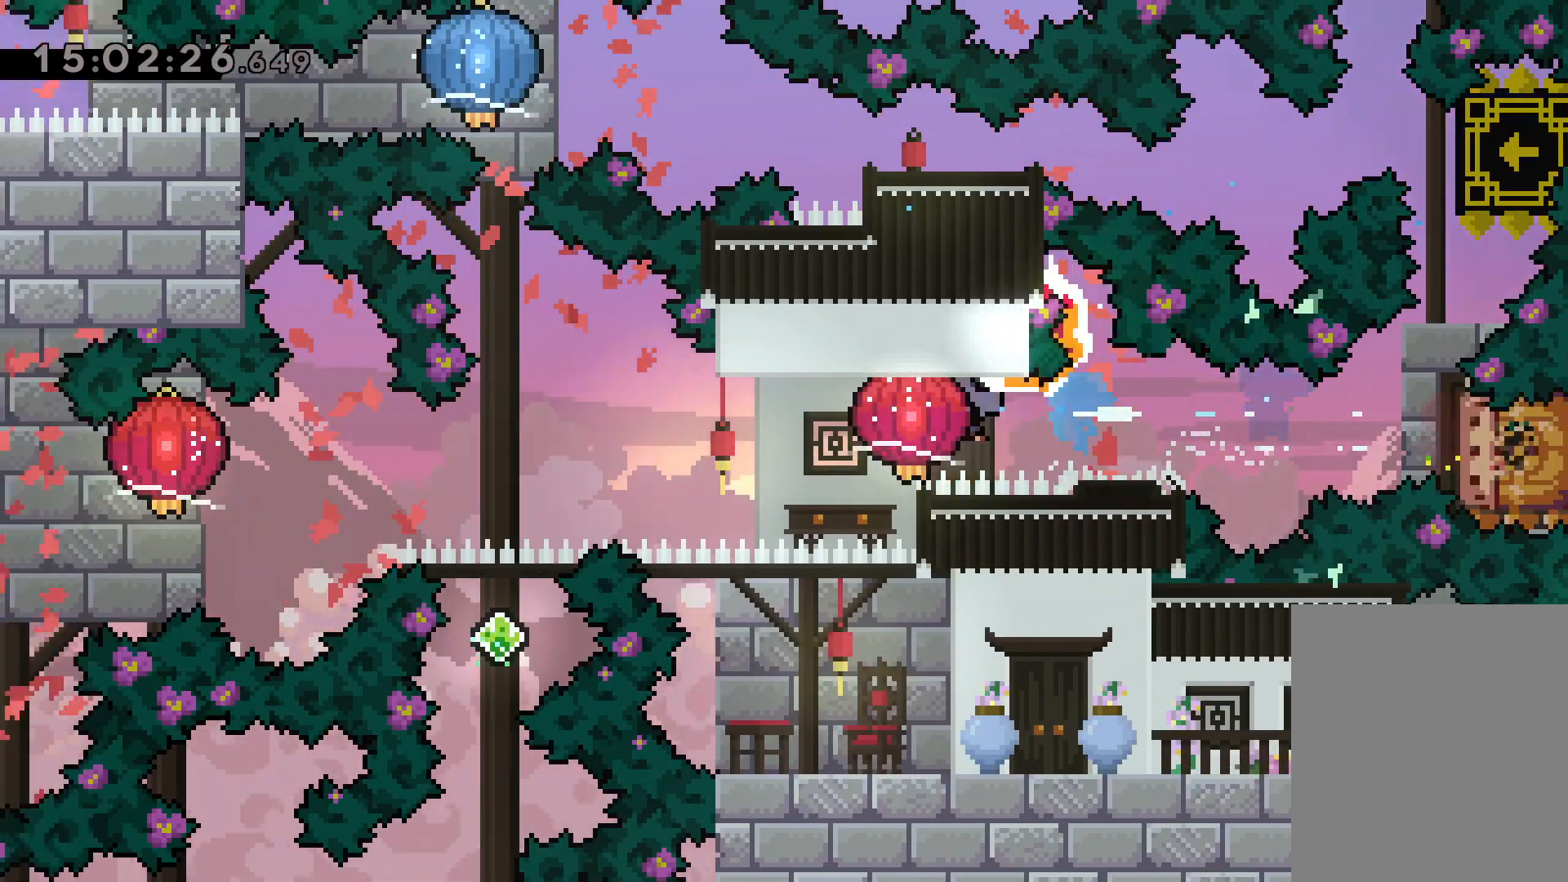
{"keys": ["down", "grab", "left"], "events": [[134, "down", "down"], [217, "grab", "up"], [300, "grab", "down"]]}
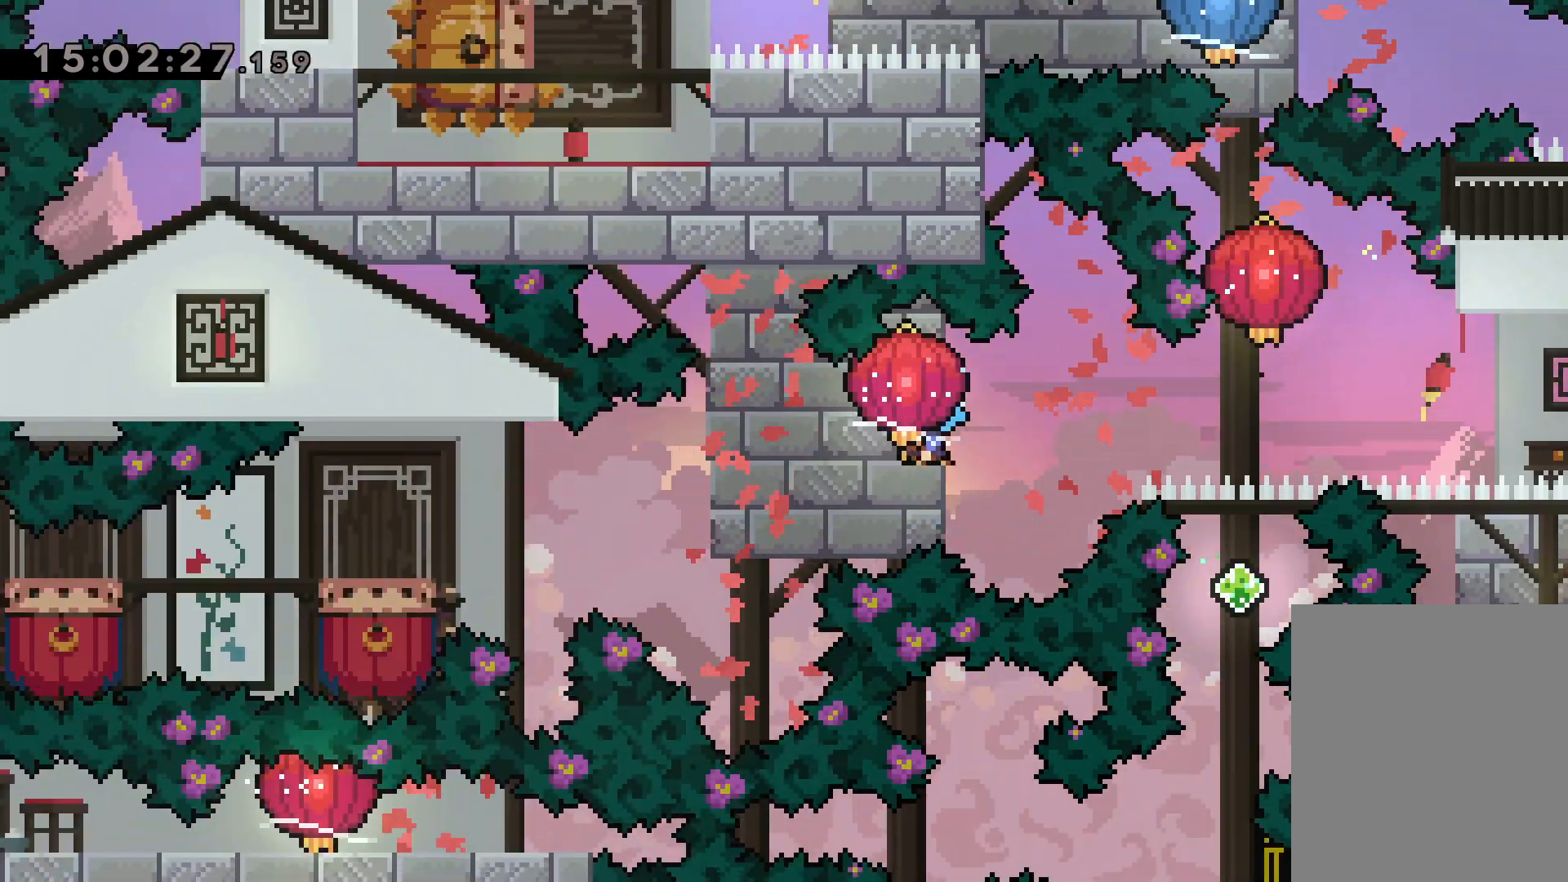
{"keys": ["jump", "left"], "events": [[400, "grab", "up"], [484, "down", "up"], [500, "jump", "down"]]}
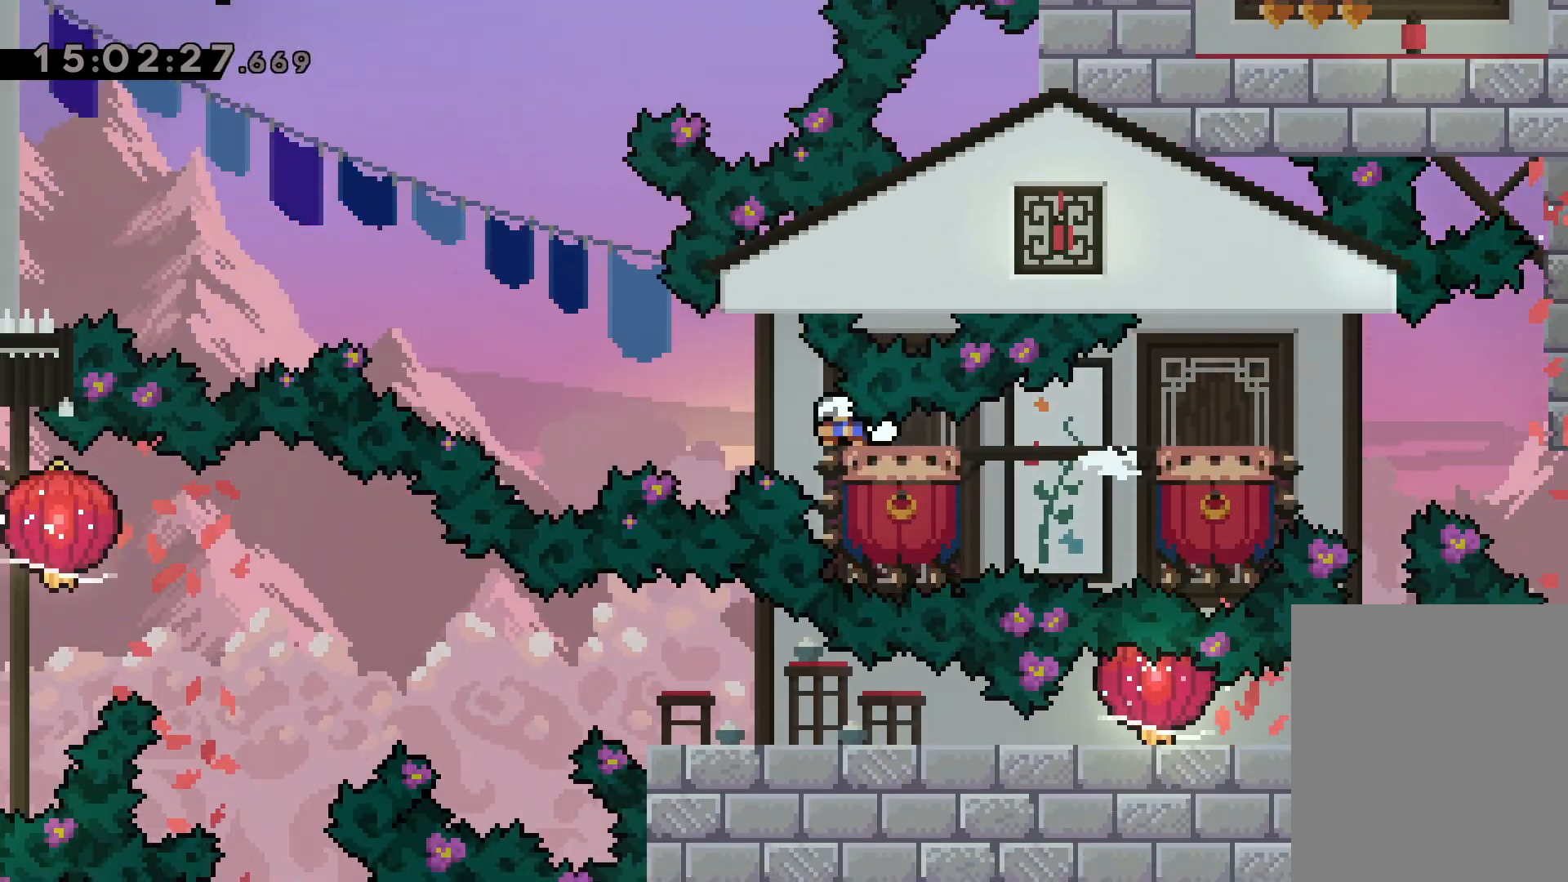
{"keys": [], "events": [[467, "jump", "up"], [500, "left", "up"]]}
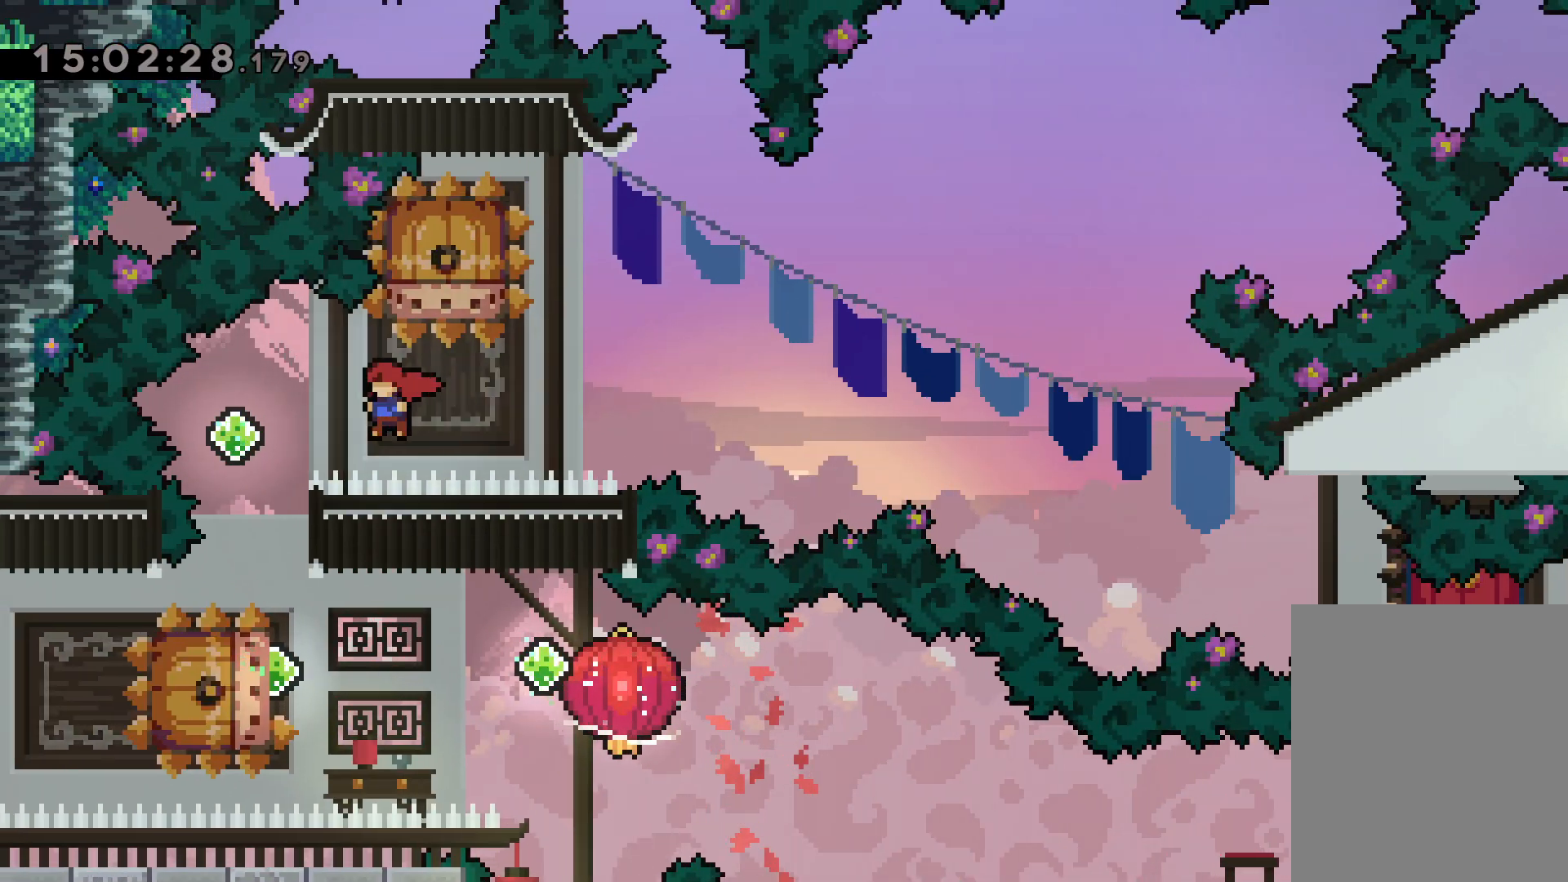
{"keys": ["dash", "down", "jump", "left", "right"], "events": [[17, "dash", "down"], [34, "down", "down"], [200, "dash", "up"], [234, "down", "up"], [300, "dash", "down"], [300, "left", "down"], [434, "jump", "down"], [450, "dash", "up"], [500, "dash", "down"], [500, "down", "down"], [500, "right", "down"]]}